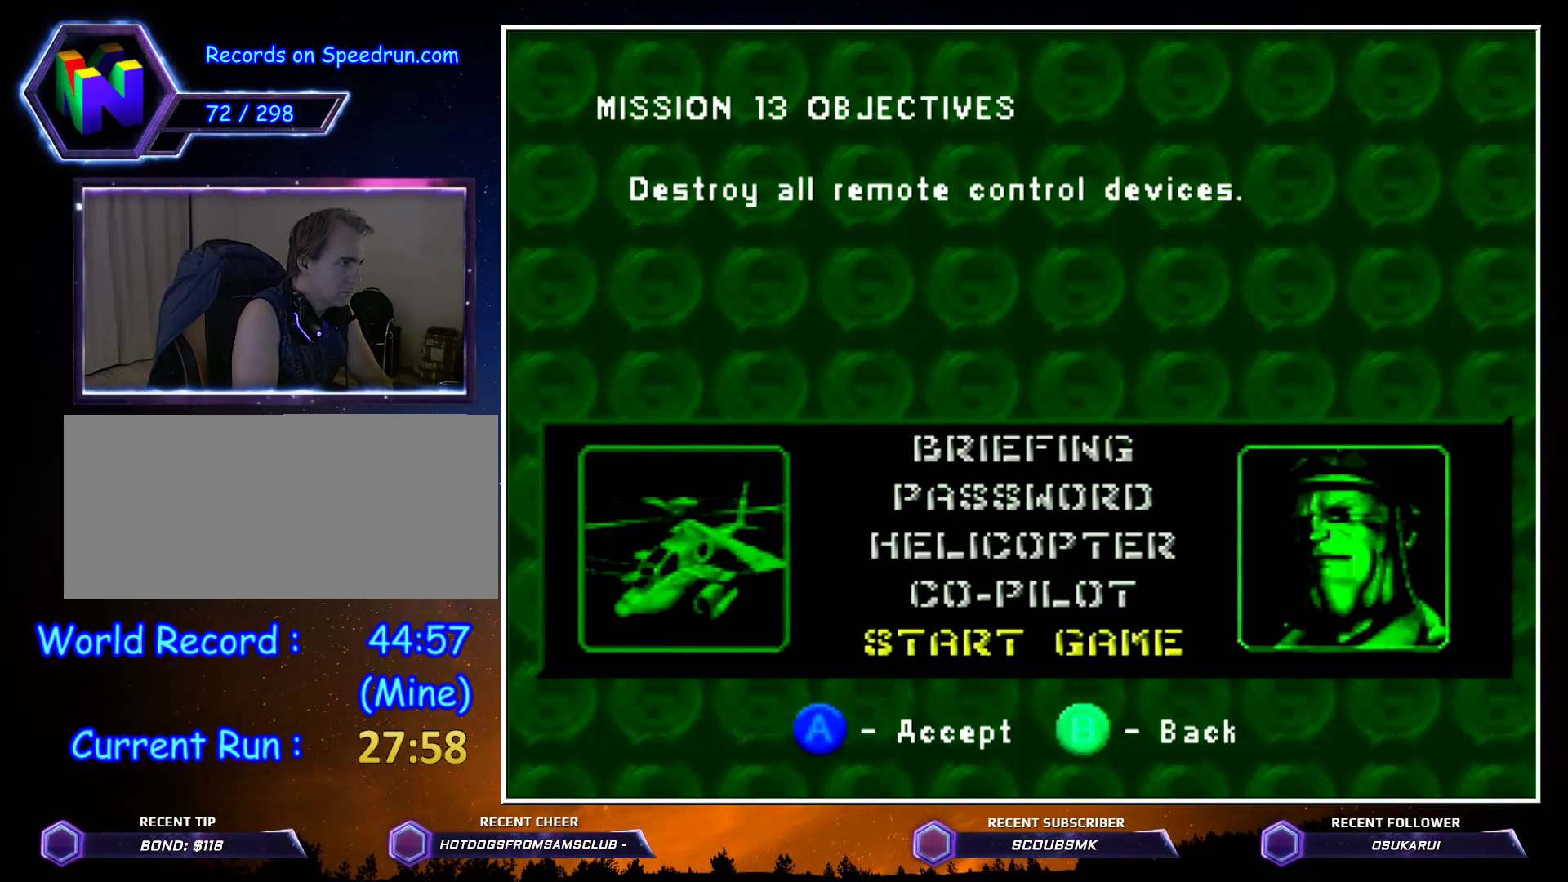
Gameplay with a controller (Nintendo layout); each line is a JSON object with the inputs held at the frame after it. "events" lists button and stick changes between this image and that frame as [ms after this image, input, new state], when the widget could be followed in between. Not read: L1 L3 R1 R3.
{"buttons": ["A", "DPAD_DOWN", "DPAD_LEFT", "C_DOWN"], "left_stick": "center", "events": []}
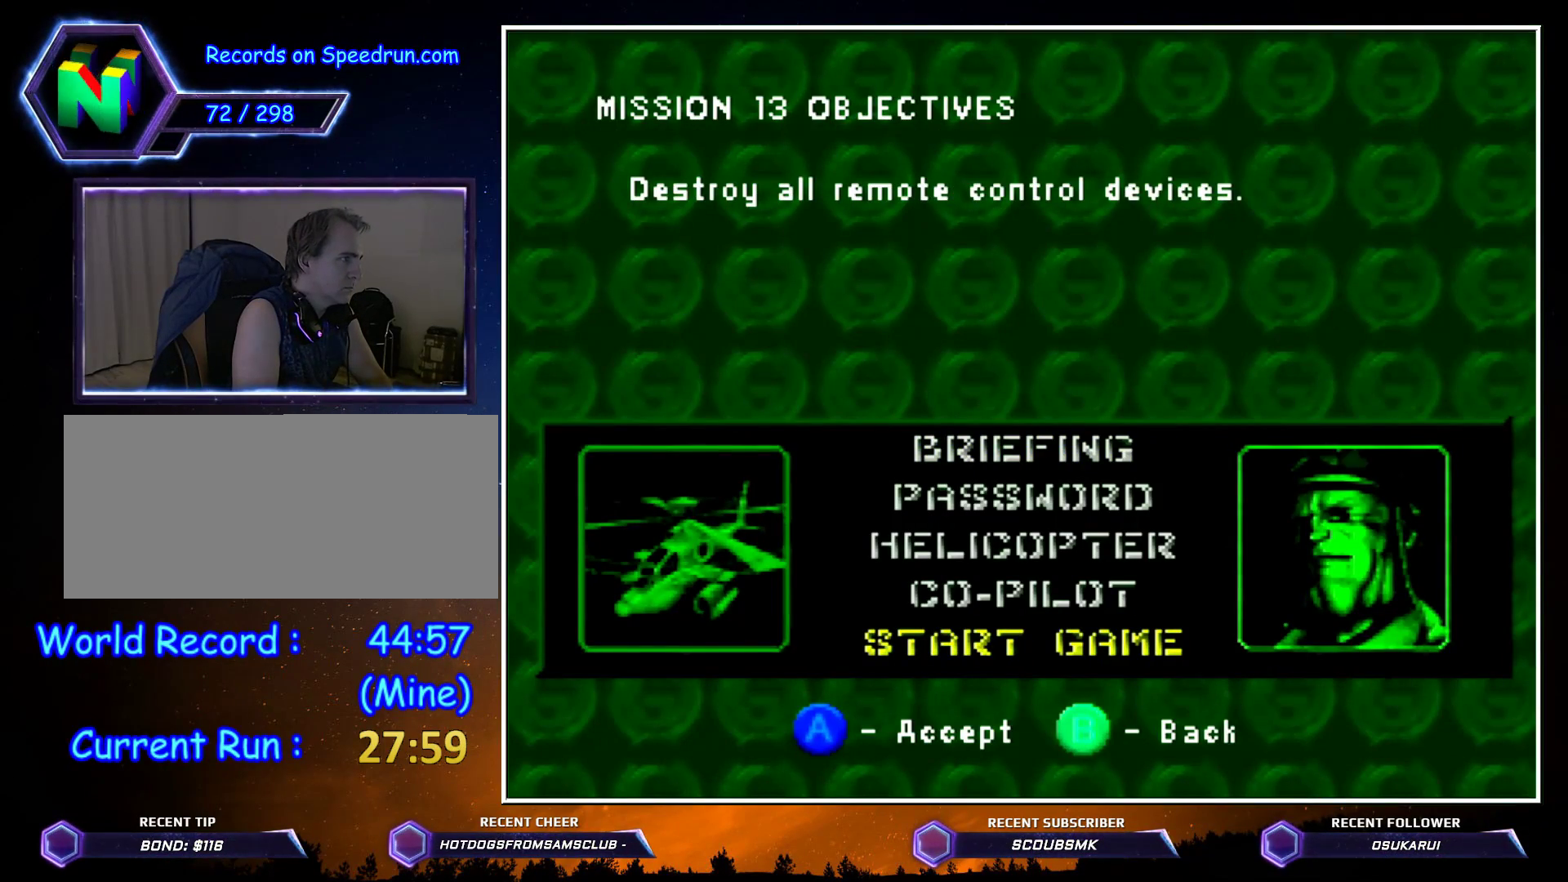
{"buttons": ["A", "DPAD_DOWN", "DPAD_LEFT", "C_DOWN"], "left_stick": "center", "events": []}
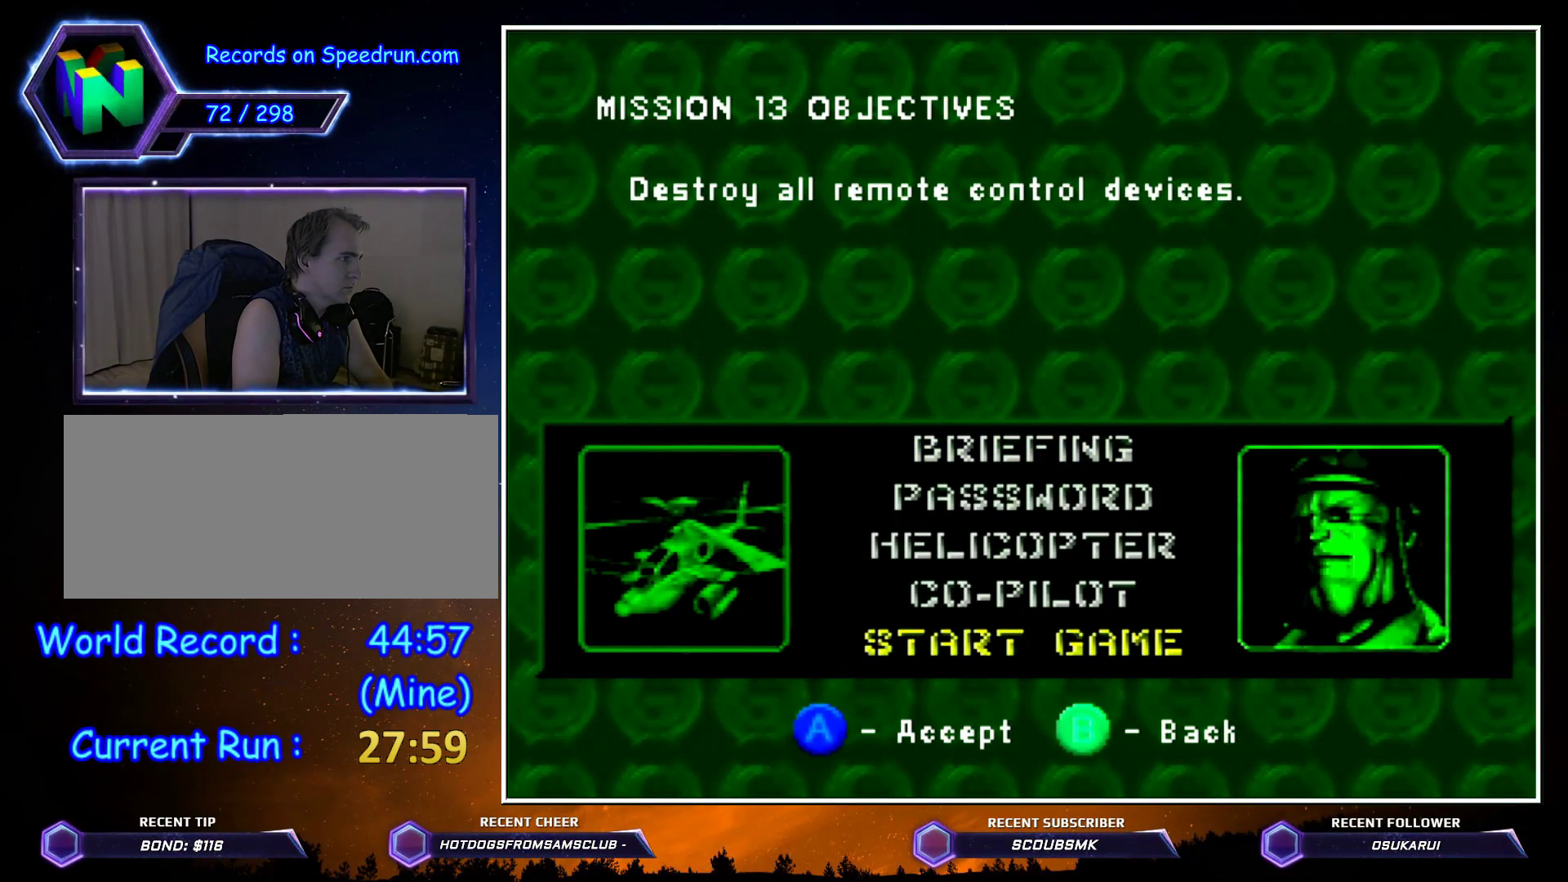
{"buttons": ["A", "DPAD_DOWN", "DPAD_LEFT", "C_DOWN"], "left_stick": "center", "events": []}
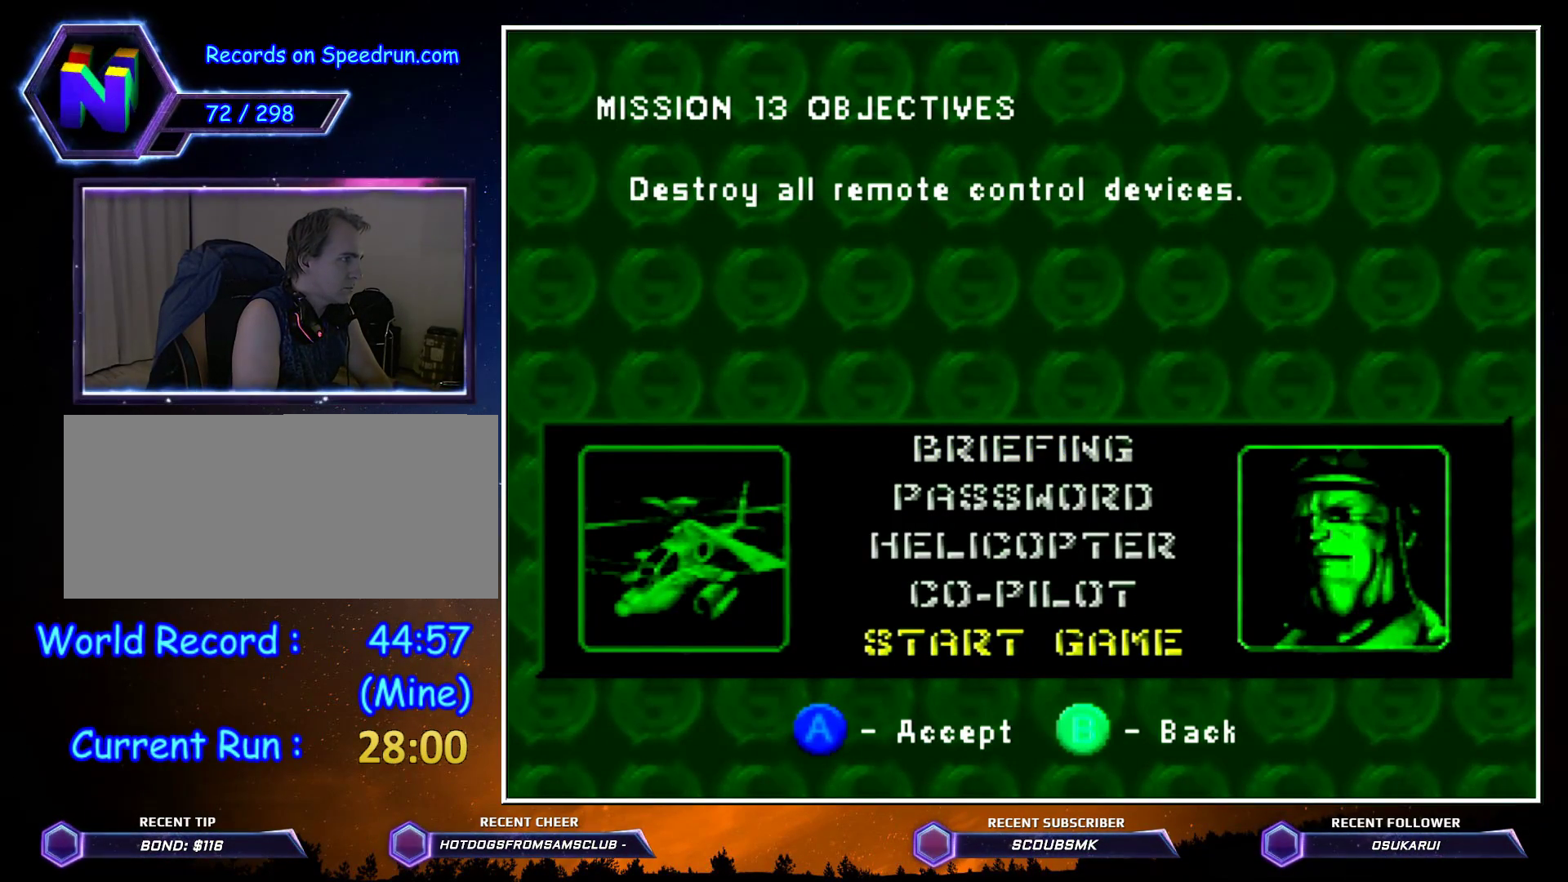
{"buttons": ["A", "DPAD_DOWN", "DPAD_LEFT", "C_DOWN"], "left_stick": "center", "events": []}
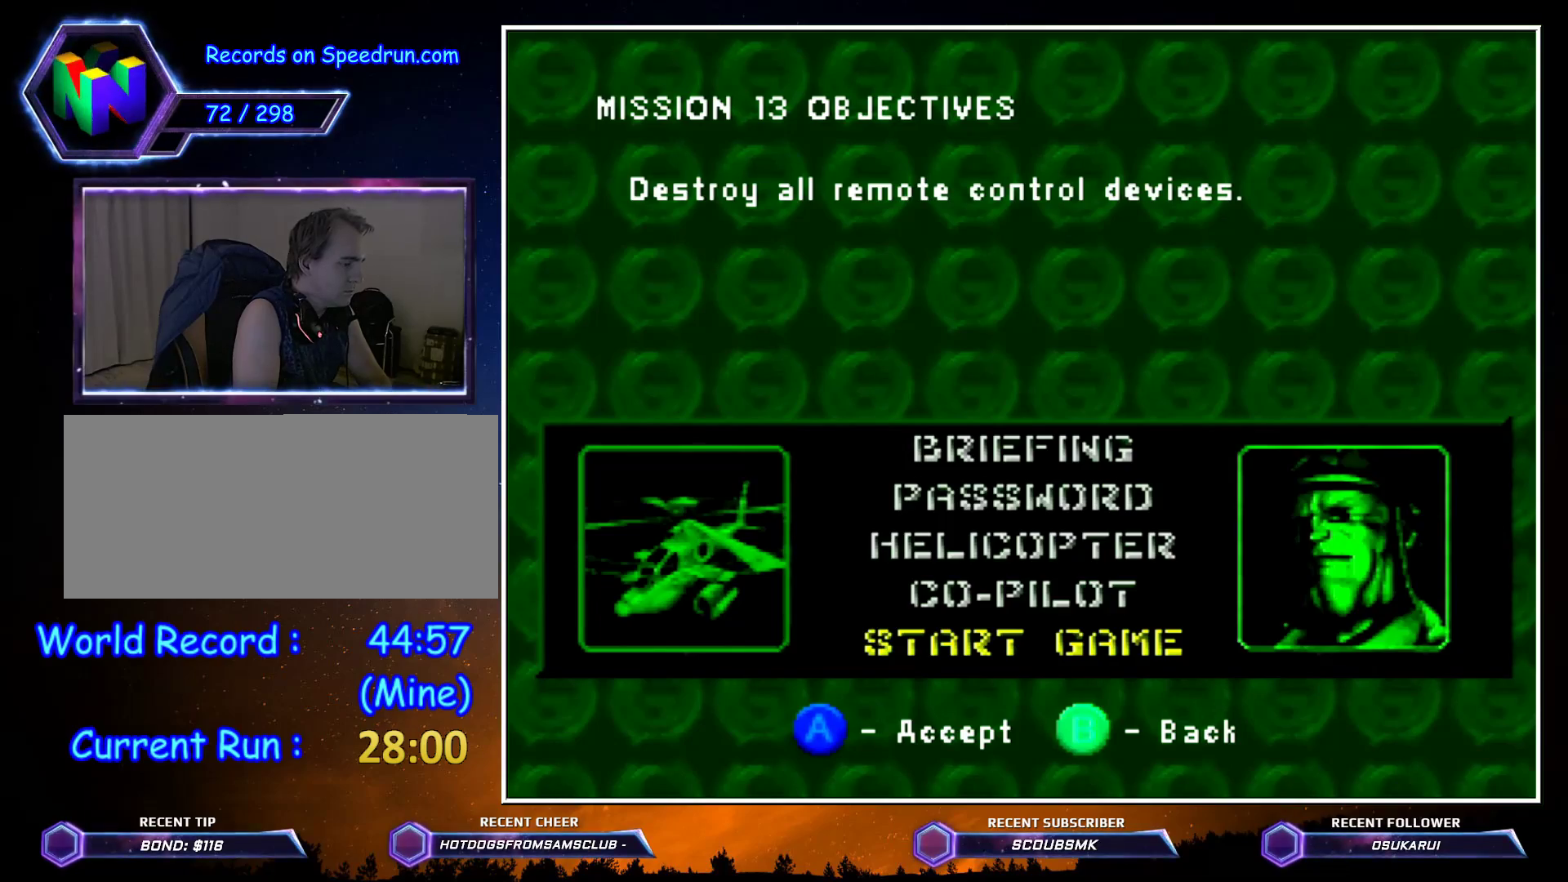
{"buttons": ["A", "DPAD_DOWN", "DPAD_LEFT", "C_DOWN"], "left_stick": "center", "events": []}
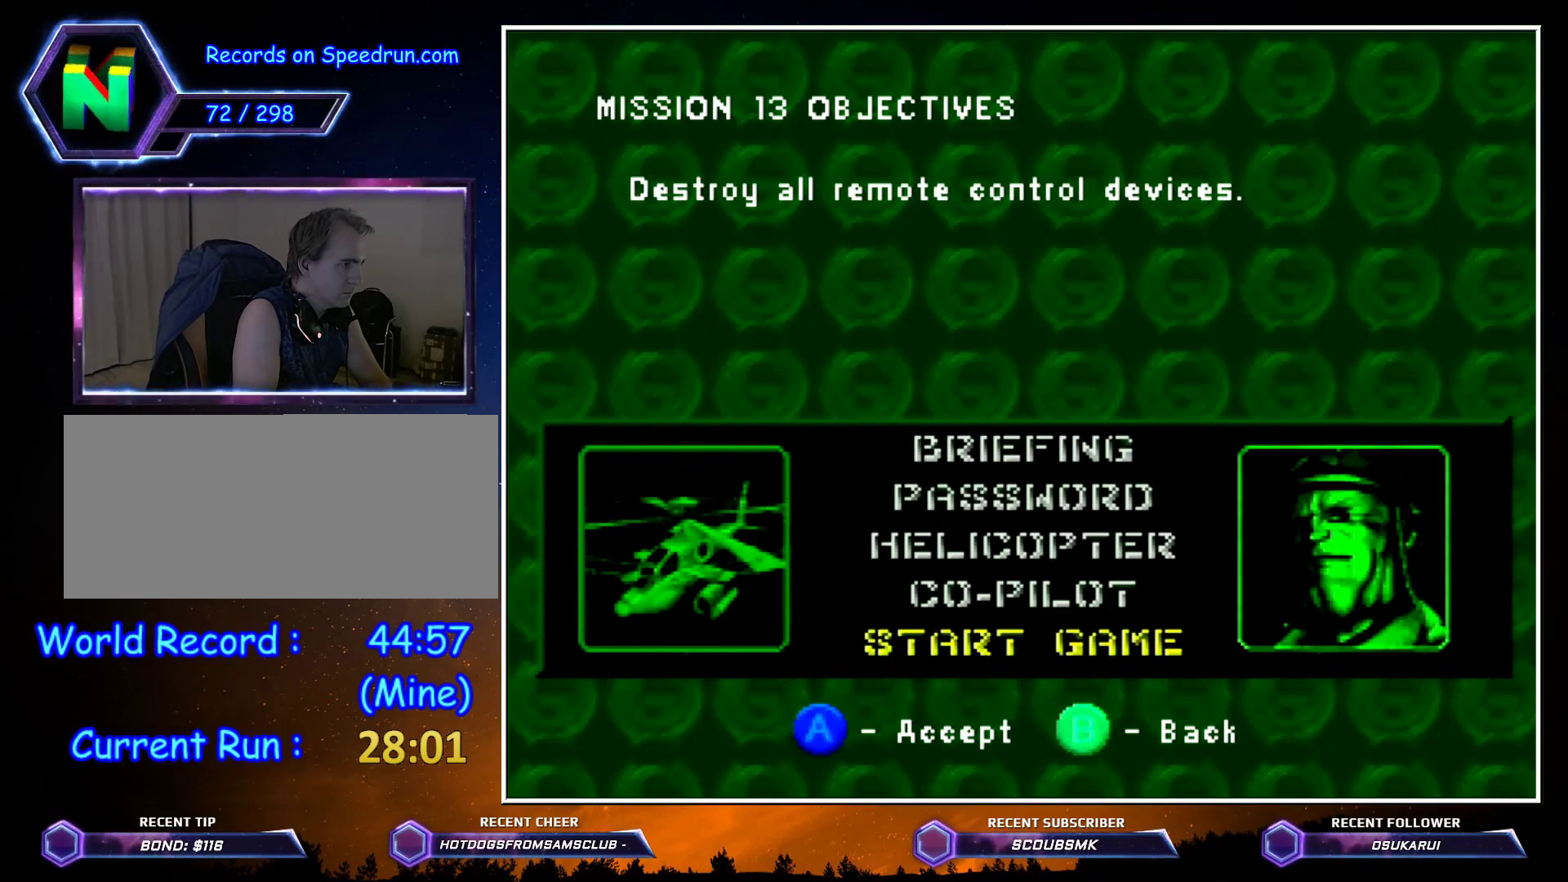
{"buttons": ["A"], "left_stick": "up", "events": [[17, "A", "up"], [17, "C_DOWN", "up"], [17, "DPAD_DOWN", "up"], [17, "DPAD_LEFT", "up"], [17, "left_stick", "up"], [483, "A", "down"]]}
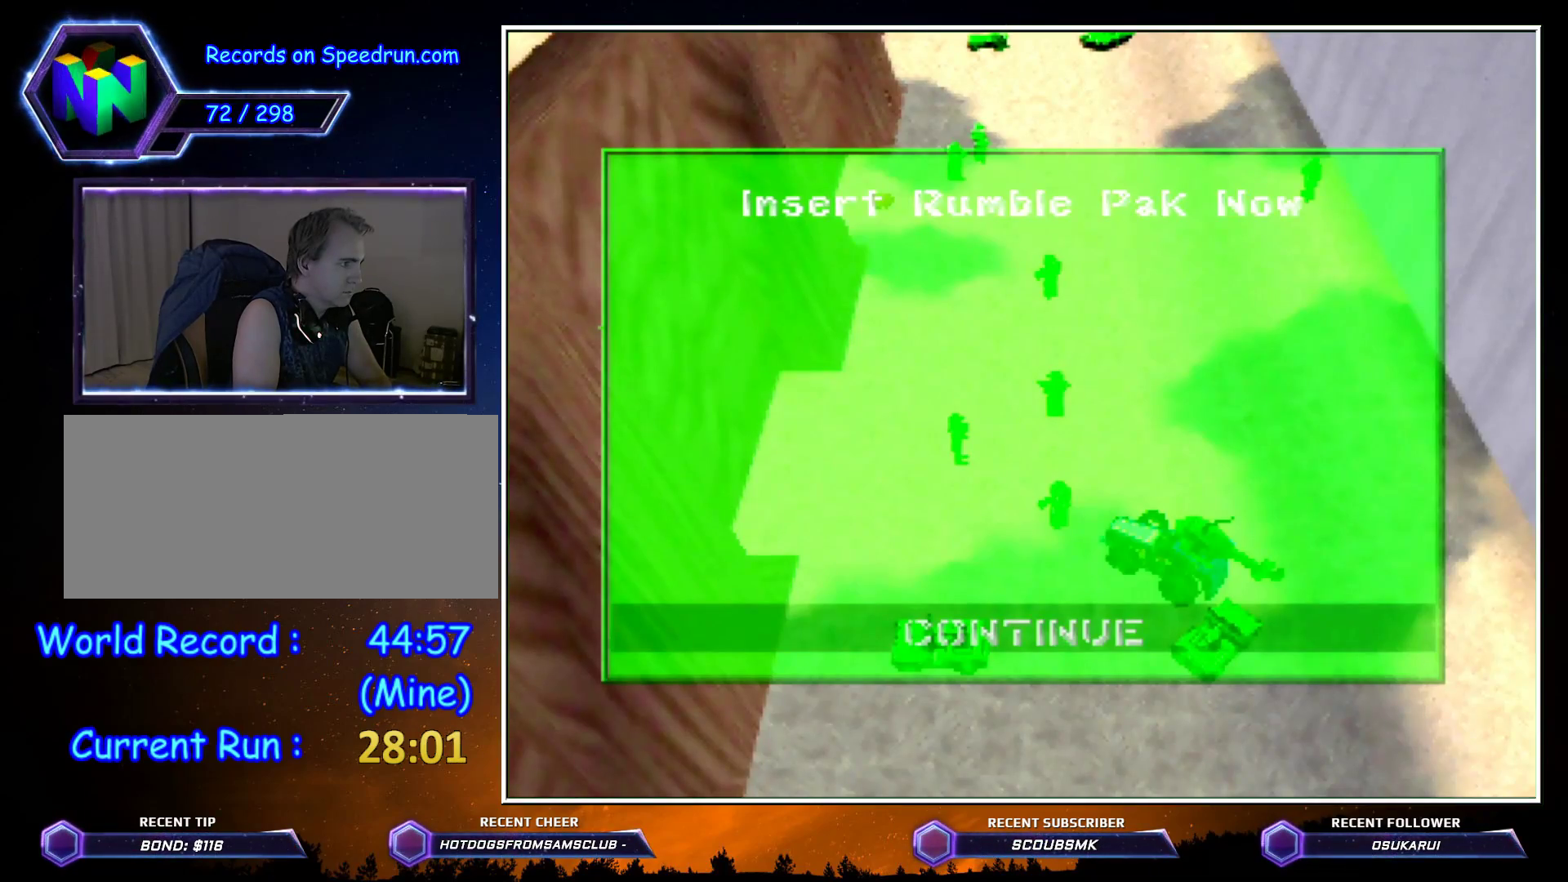
{"buttons": [], "left_stick": "up", "events": [[83, "A", "up"]]}
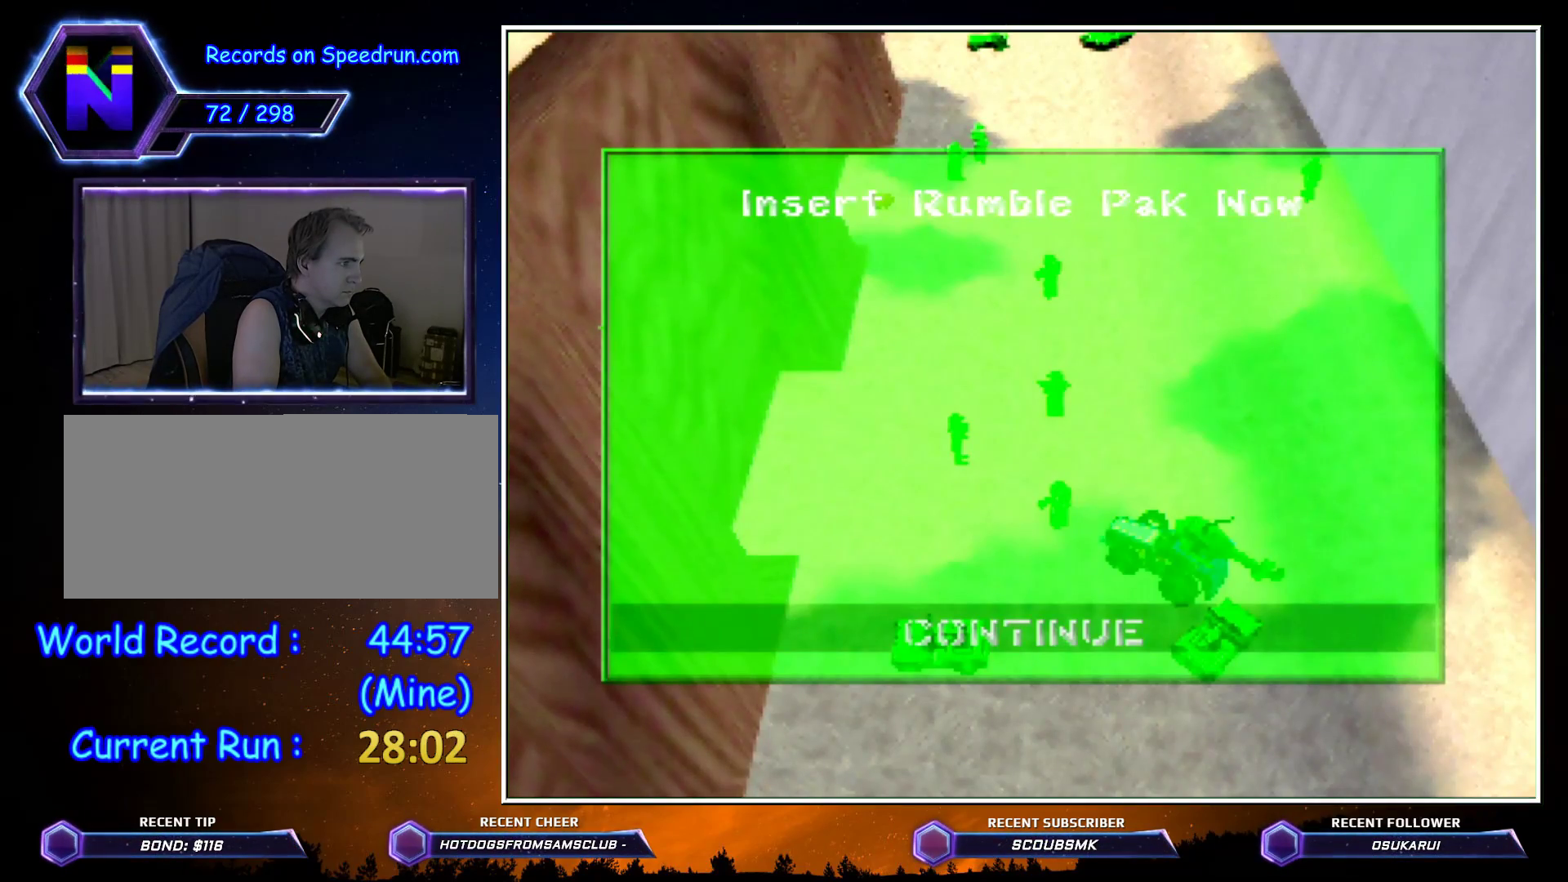
{"buttons": [], "left_stick": "up-left", "events": [[100, "left_stick", "up-left"]]}
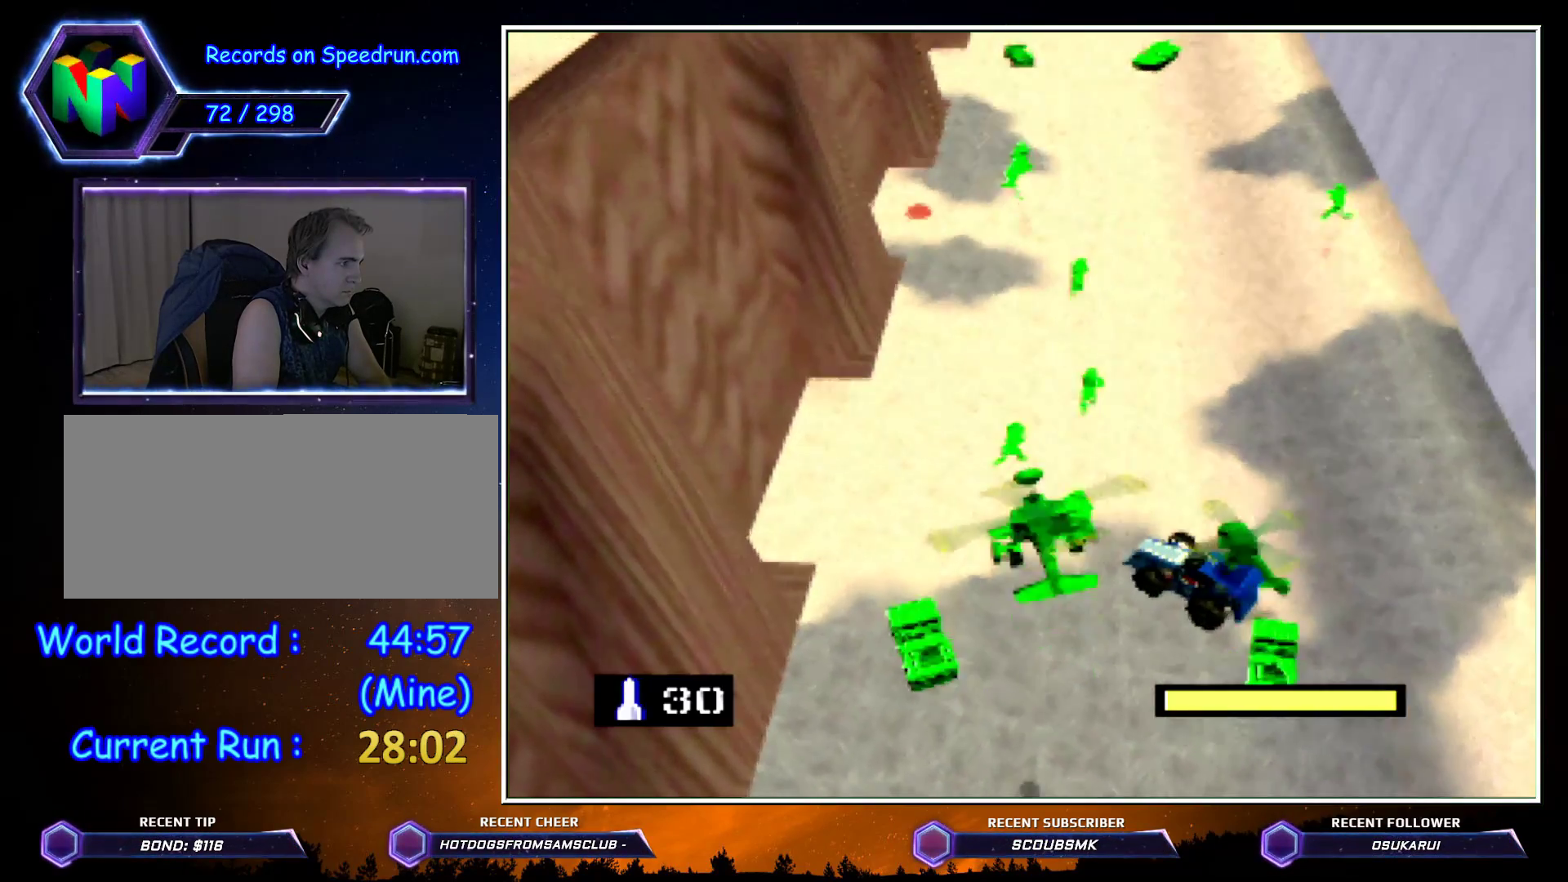
{"buttons": ["C_RIGHT"], "left_stick": "up", "events": [[17, "C_RIGHT", "down"], [133, "left_stick", "up"]]}
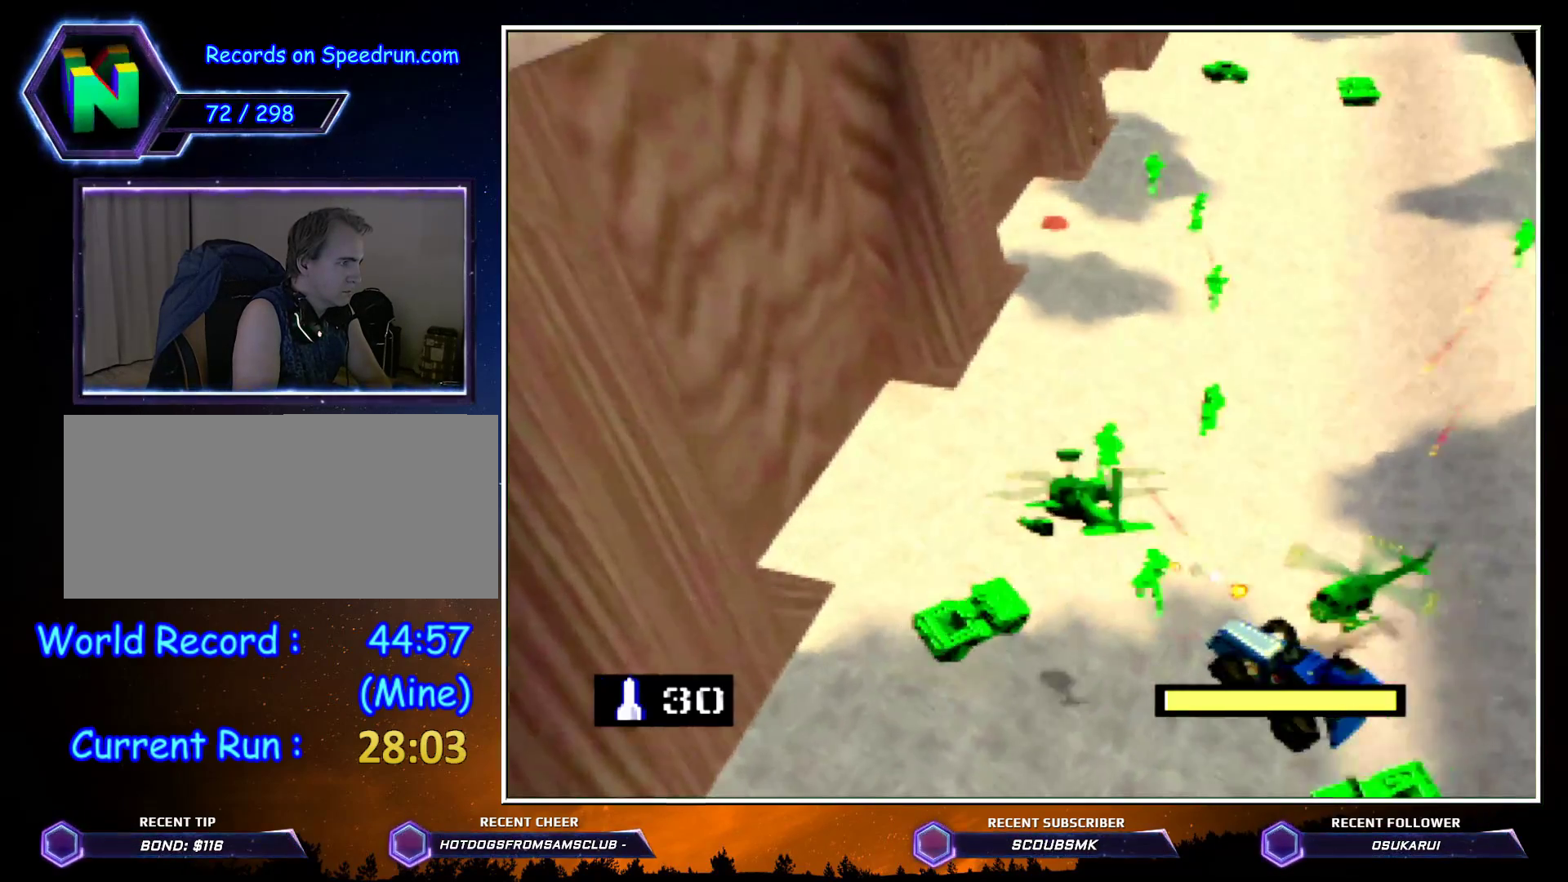
{"buttons": ["C_RIGHT"], "left_stick": "up", "events": [[233, "C_DOWN", "down"], [367, "C_DOWN", "up"]]}
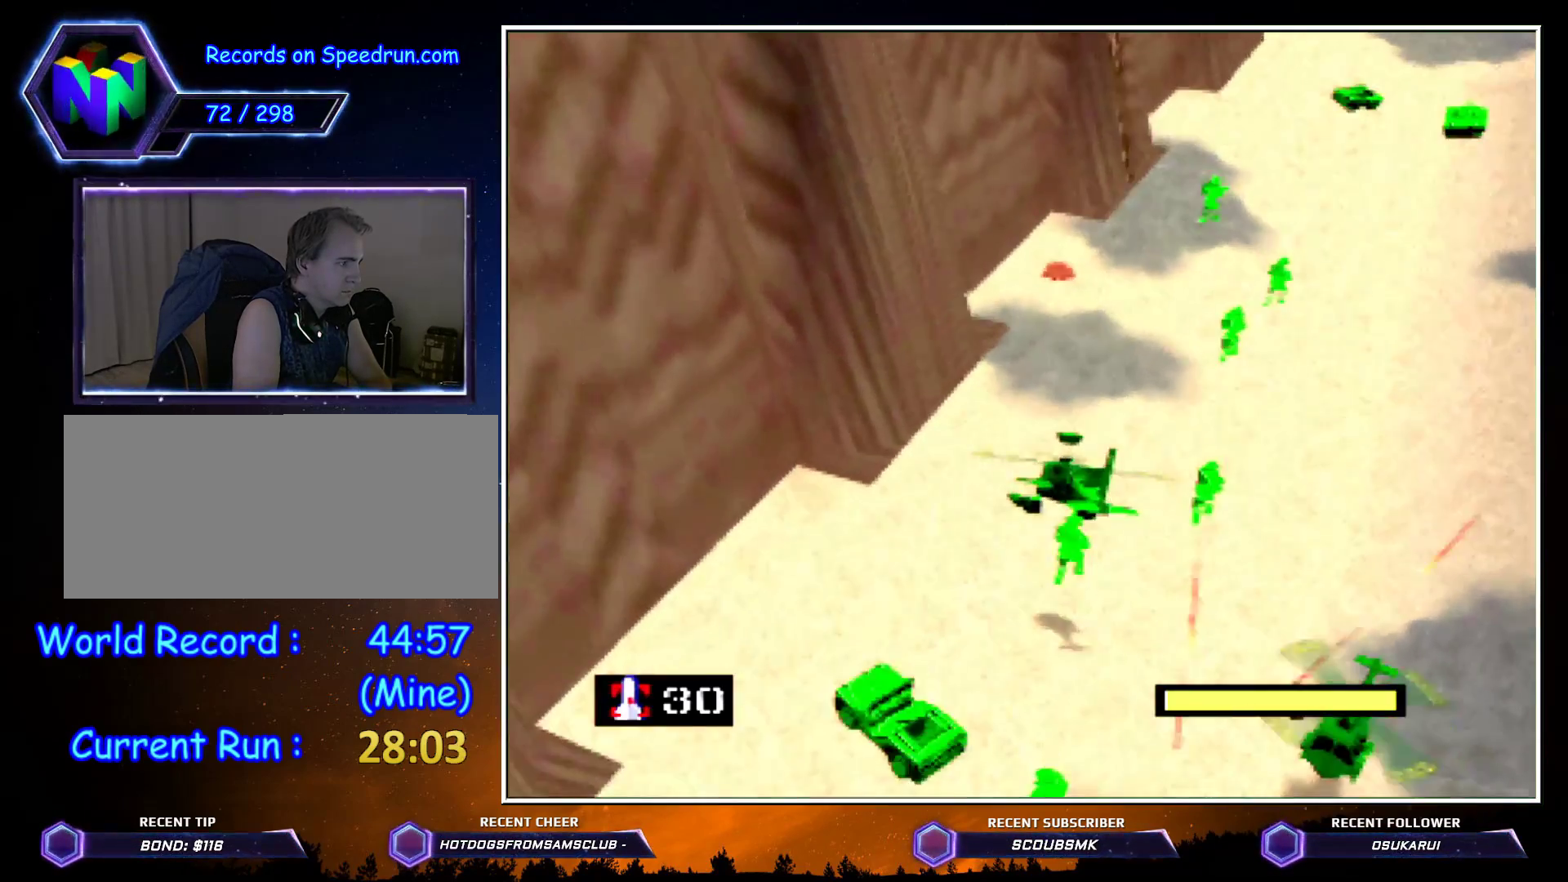
{"buttons": ["C_RIGHT"], "left_stick": "up", "events": [[200, "C_DOWN", "down"], [267, "C_DOWN", "up"]]}
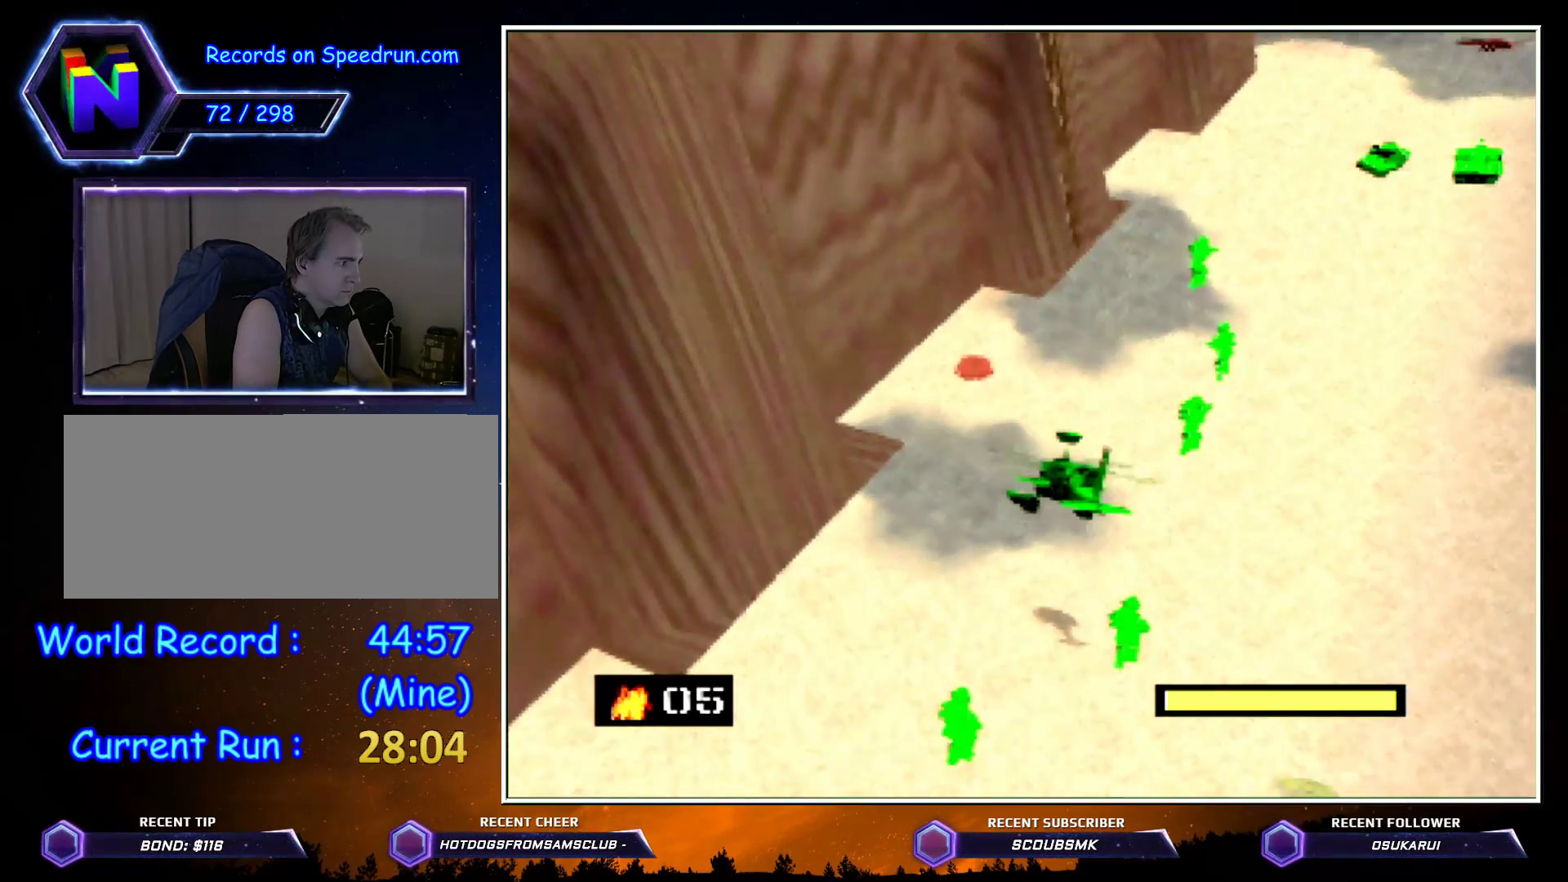
{"buttons": ["C_DOWN", "C_RIGHT"], "left_stick": "up", "events": [[417, "C_DOWN", "down"]]}
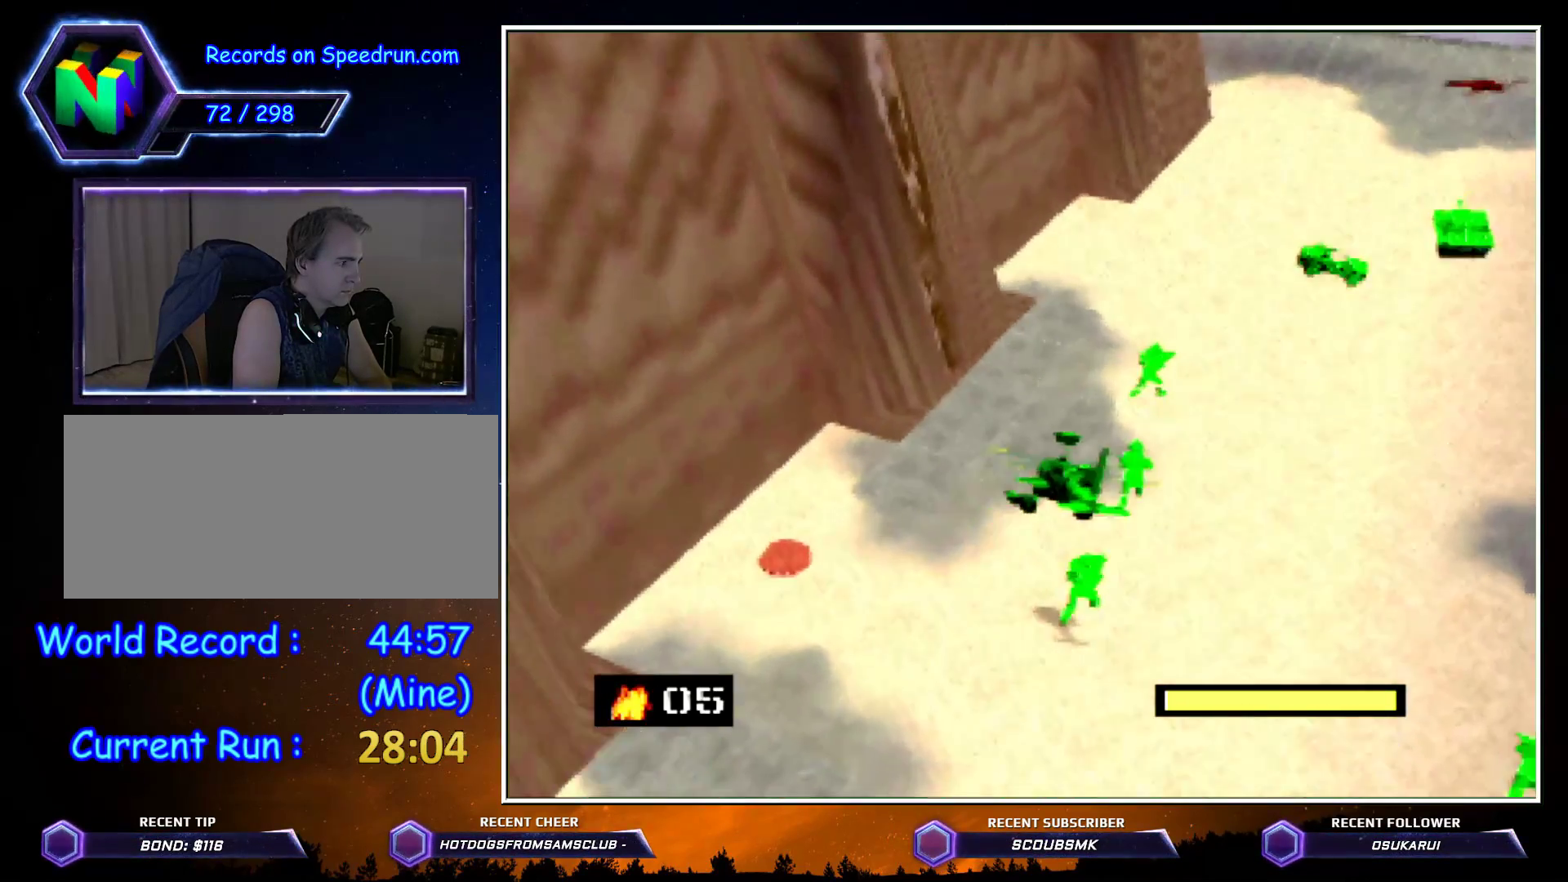
{"buttons": ["C_RIGHT"], "left_stick": "up", "events": [[50, "C_DOWN", "up"]]}
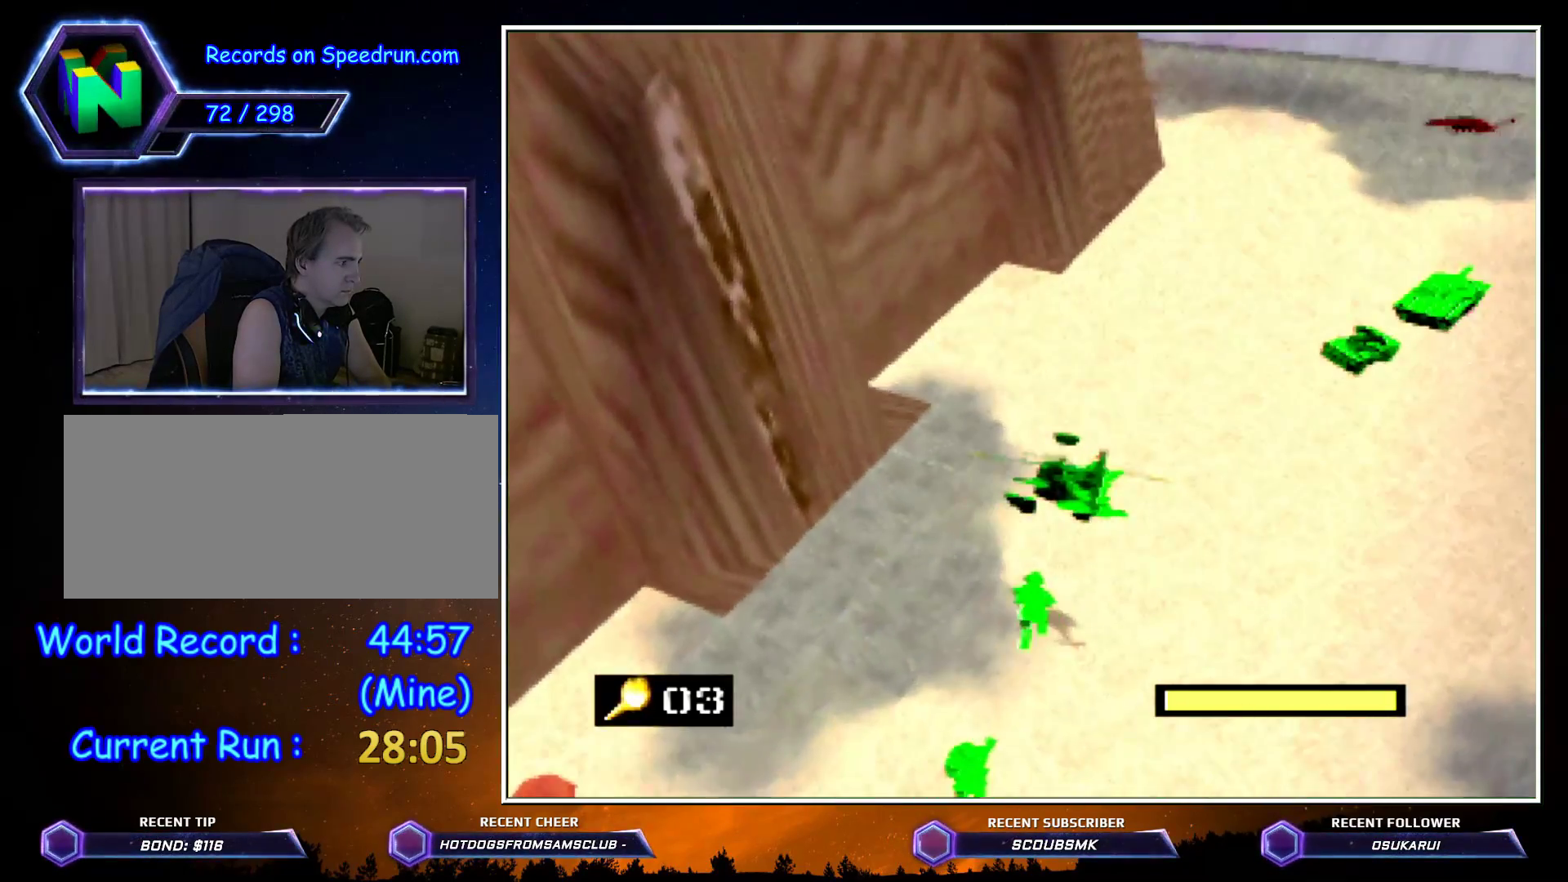
{"buttons": ["C_RIGHT"], "left_stick": "up", "events": [[50, "C_DOWN", "down"], [100, "C_DOWN", "up"]]}
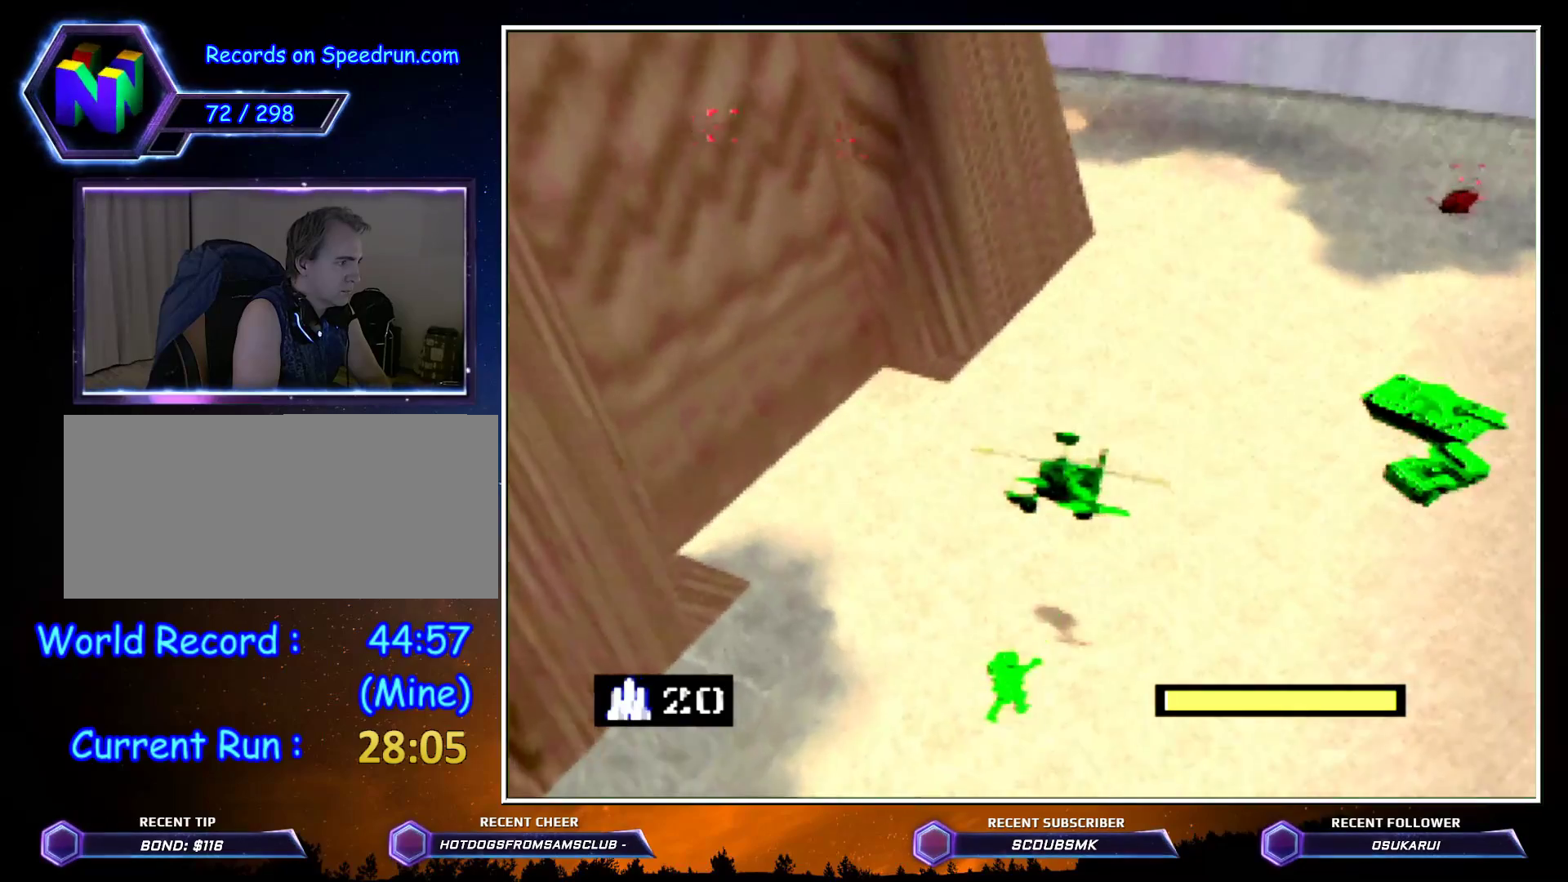
{"buttons": ["C_RIGHT"], "left_stick": "up-left", "events": [[83, "C_DOWN", "down"], [200, "C_DOWN", "up"], [483, "left_stick", "up-left"]]}
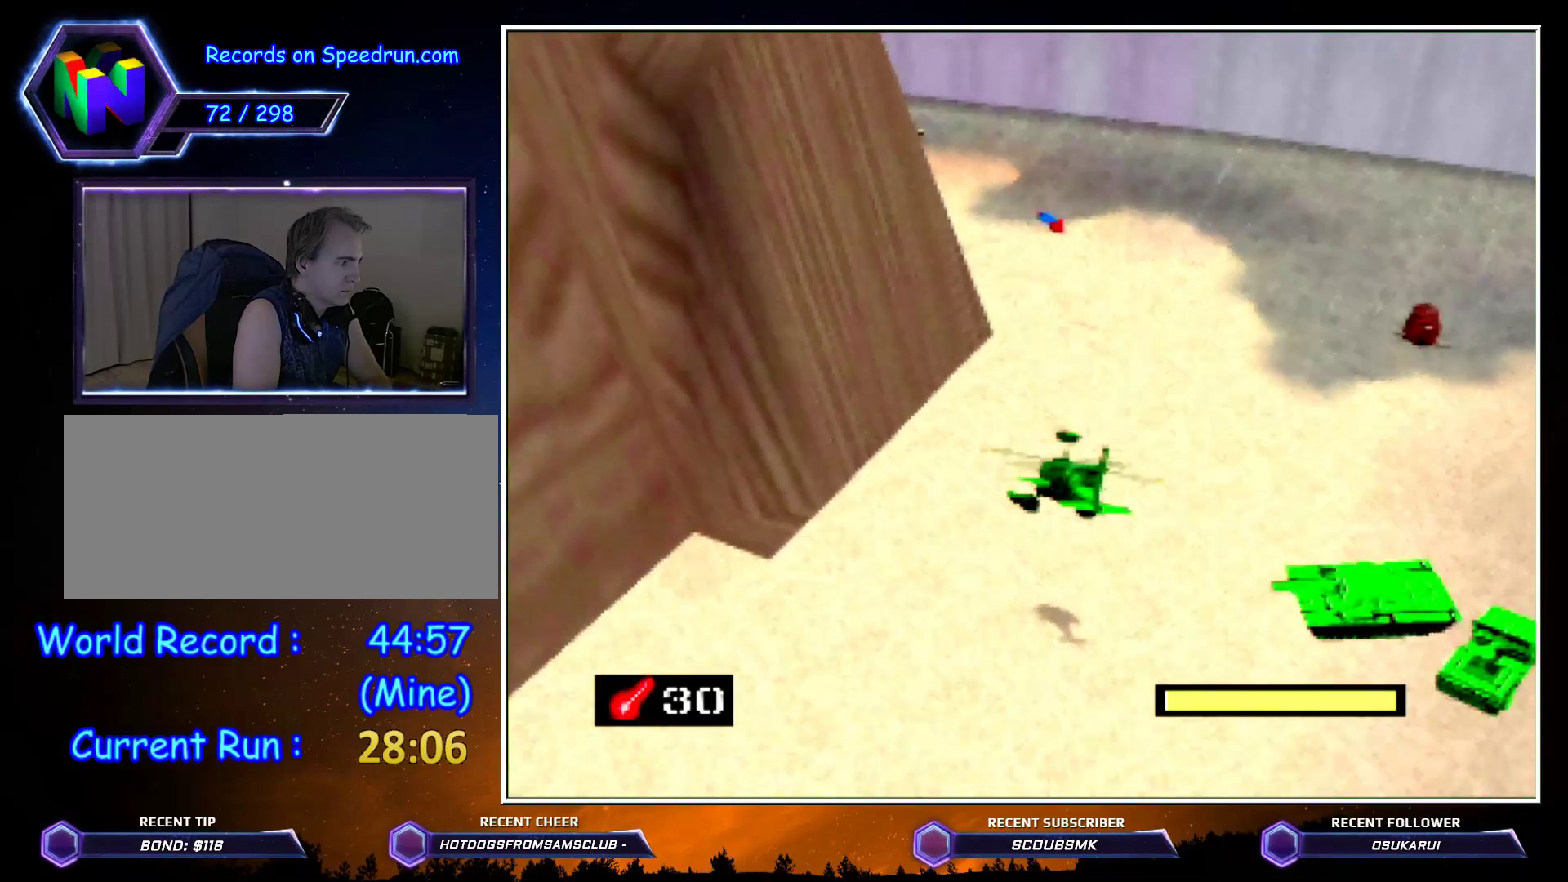
{"buttons": ["C_RIGHT"], "left_stick": "up-left", "events": []}
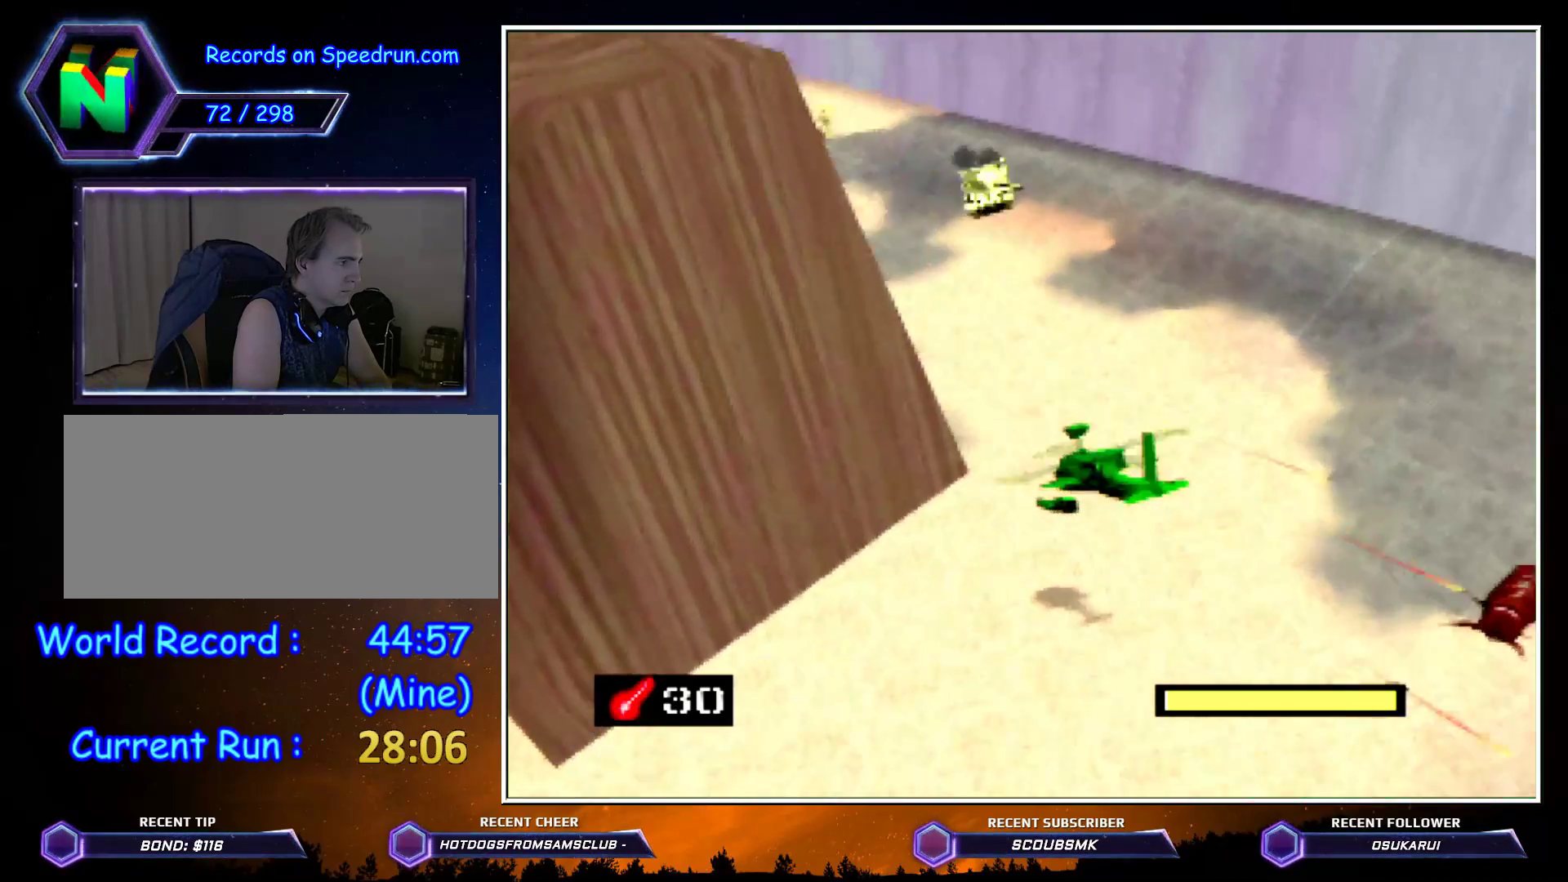
{"buttons": ["C_RIGHT"], "left_stick": "up-left", "events": [[167, "left_stick", "up"], [333, "left_stick", "up-left"]]}
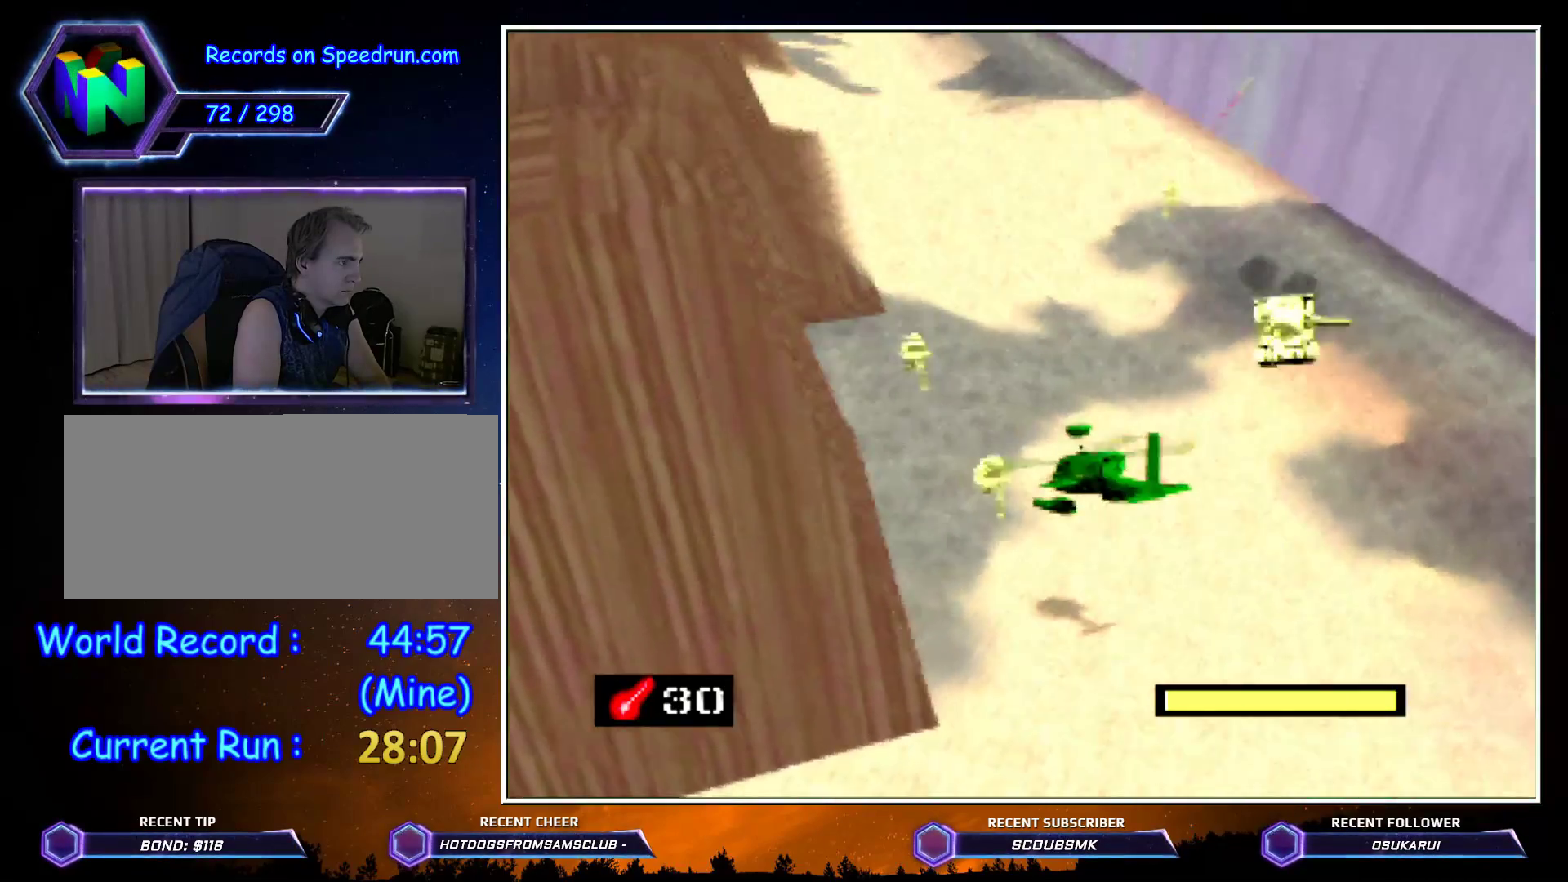
{"buttons": ["C_RIGHT"], "left_stick": "up", "events": [[300, "left_stick", "up"]]}
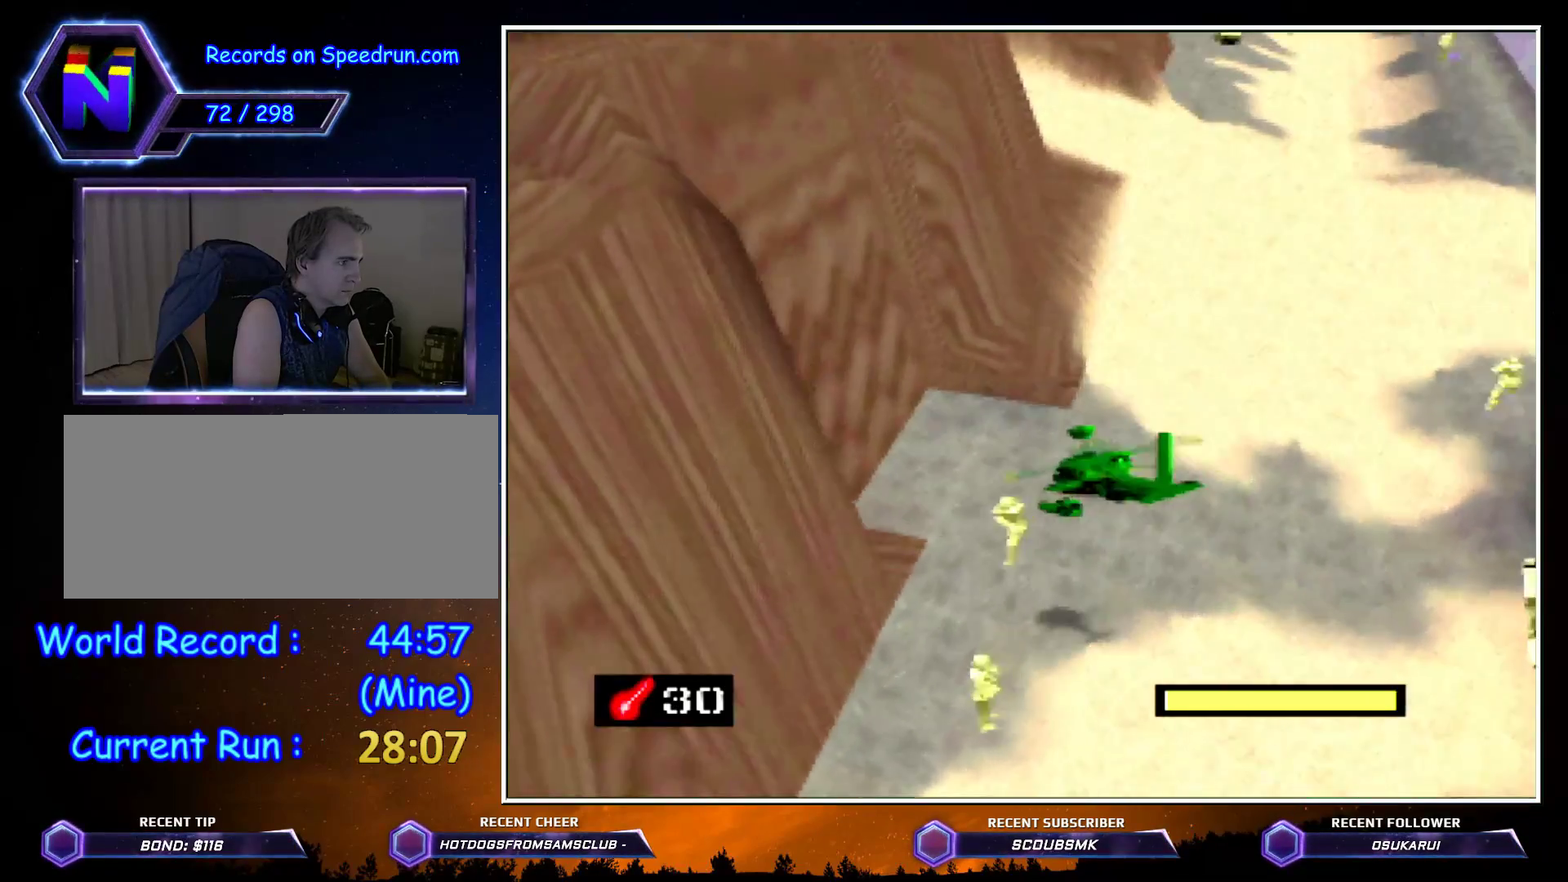
{"buttons": ["C_RIGHT"], "left_stick": "up", "events": [[17, "left_stick", "up-right"], [300, "left_stick", "up"]]}
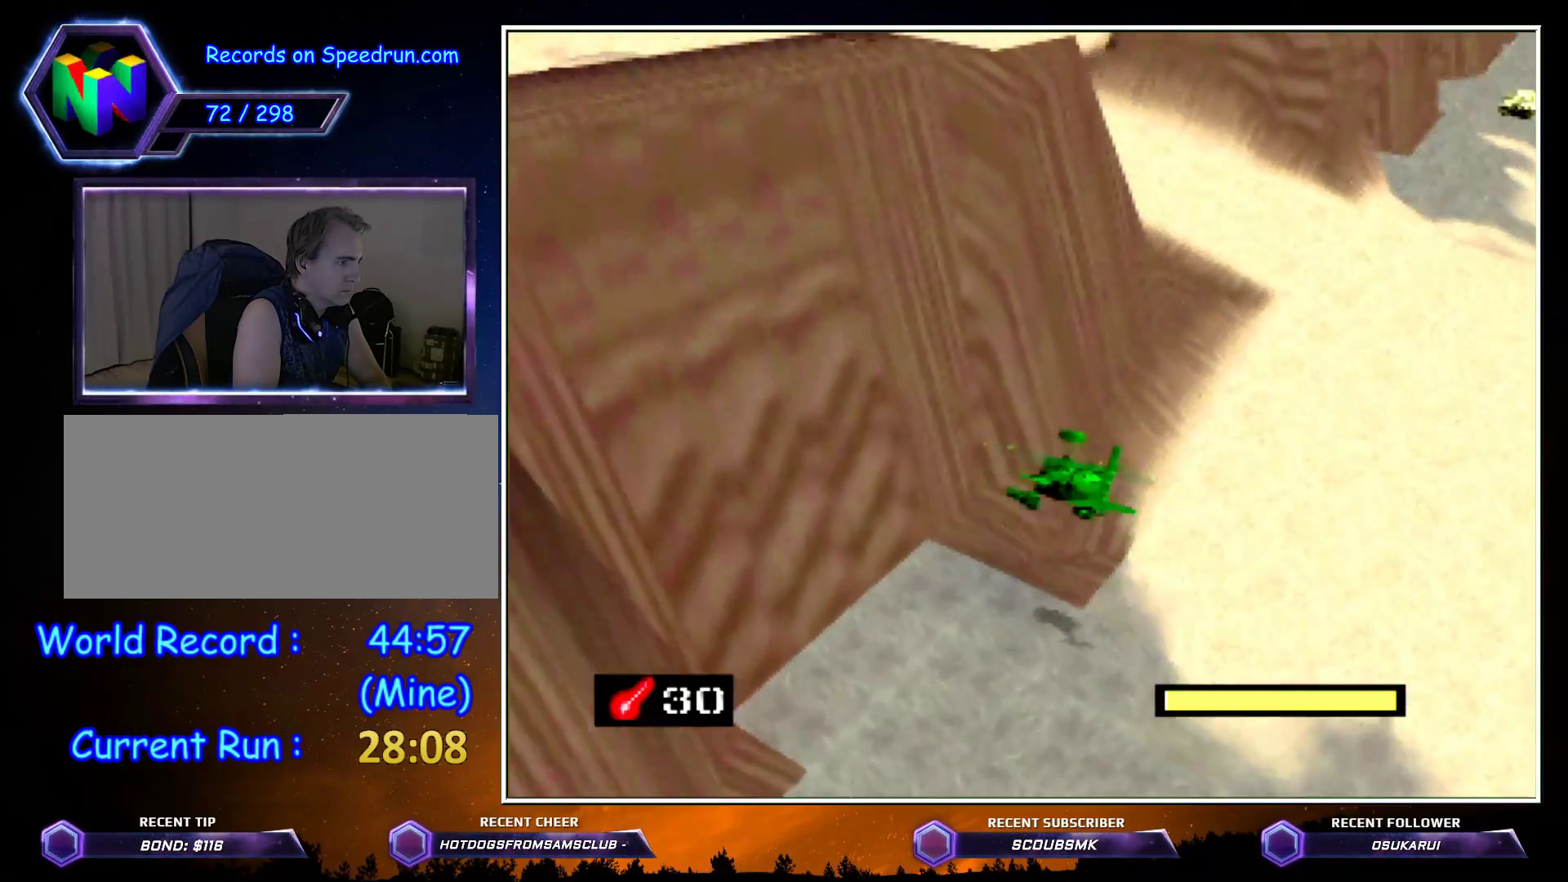
{"buttons": ["C_RIGHT"], "left_stick": "up", "events": []}
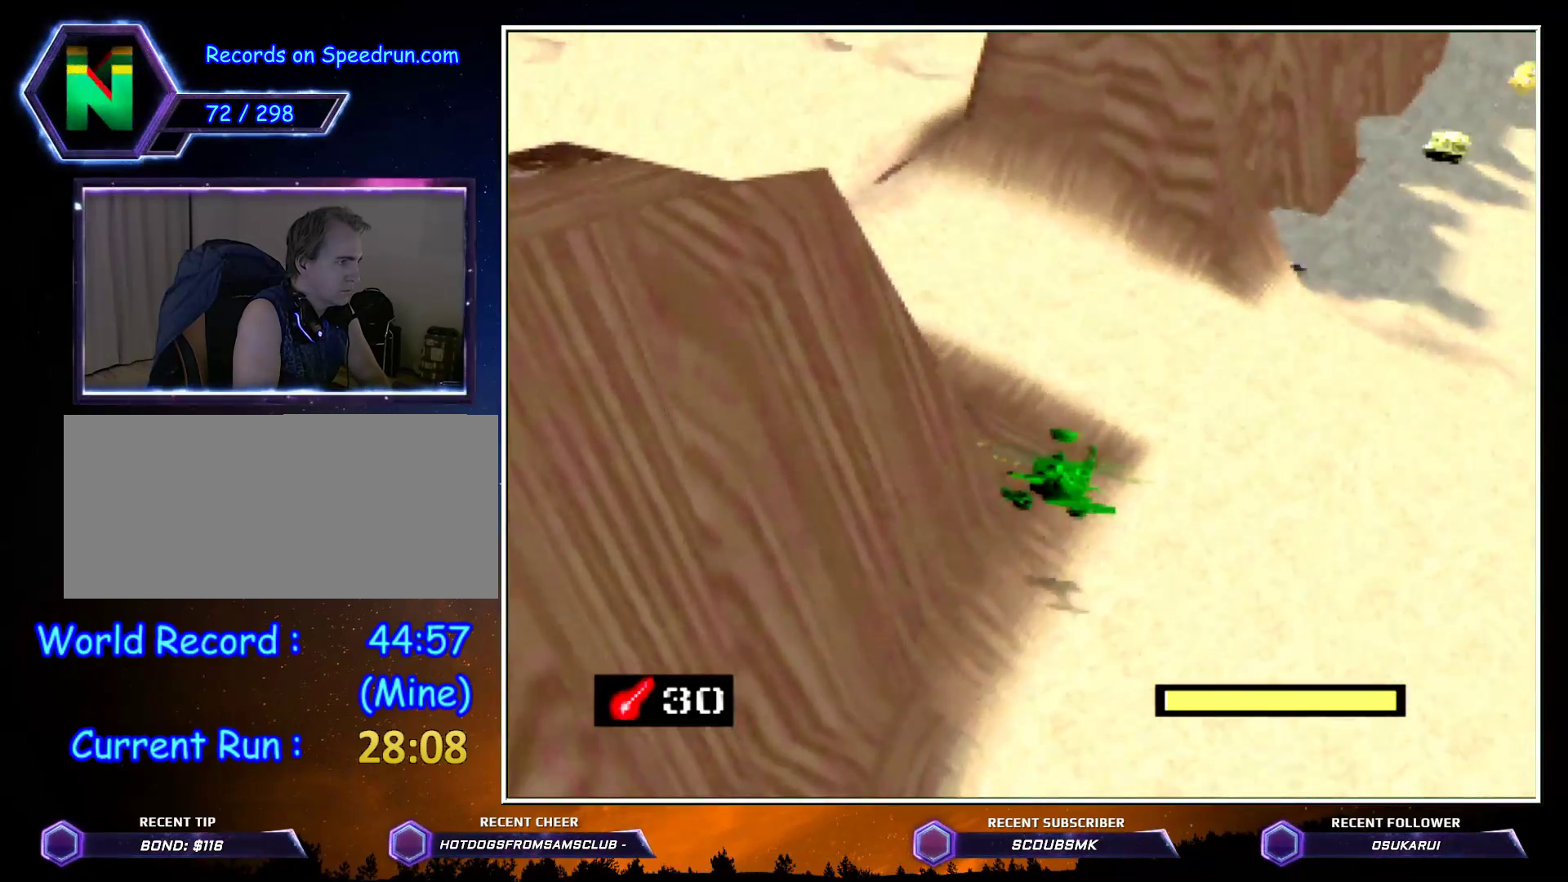
{"buttons": ["C_LEFT"], "left_stick": "up-left", "events": [[117, "C_RIGHT", "up"], [117, "left_stick", "up-left"], [167, "C_LEFT", "down"]]}
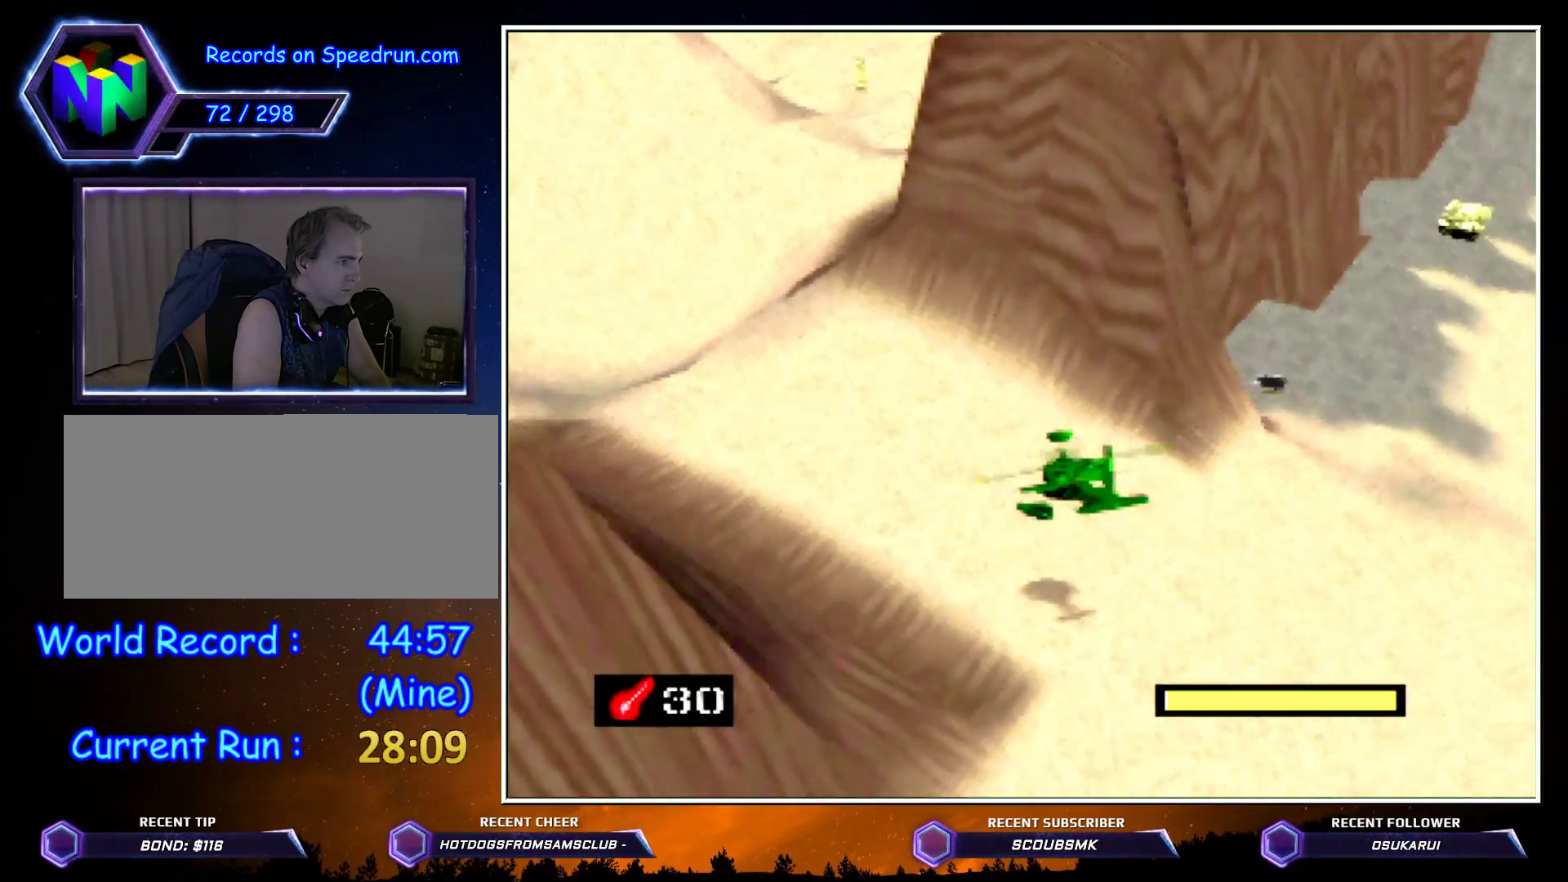
{"buttons": ["C_LEFT"], "left_stick": "up", "events": [[50, "left_stick", "up"]]}
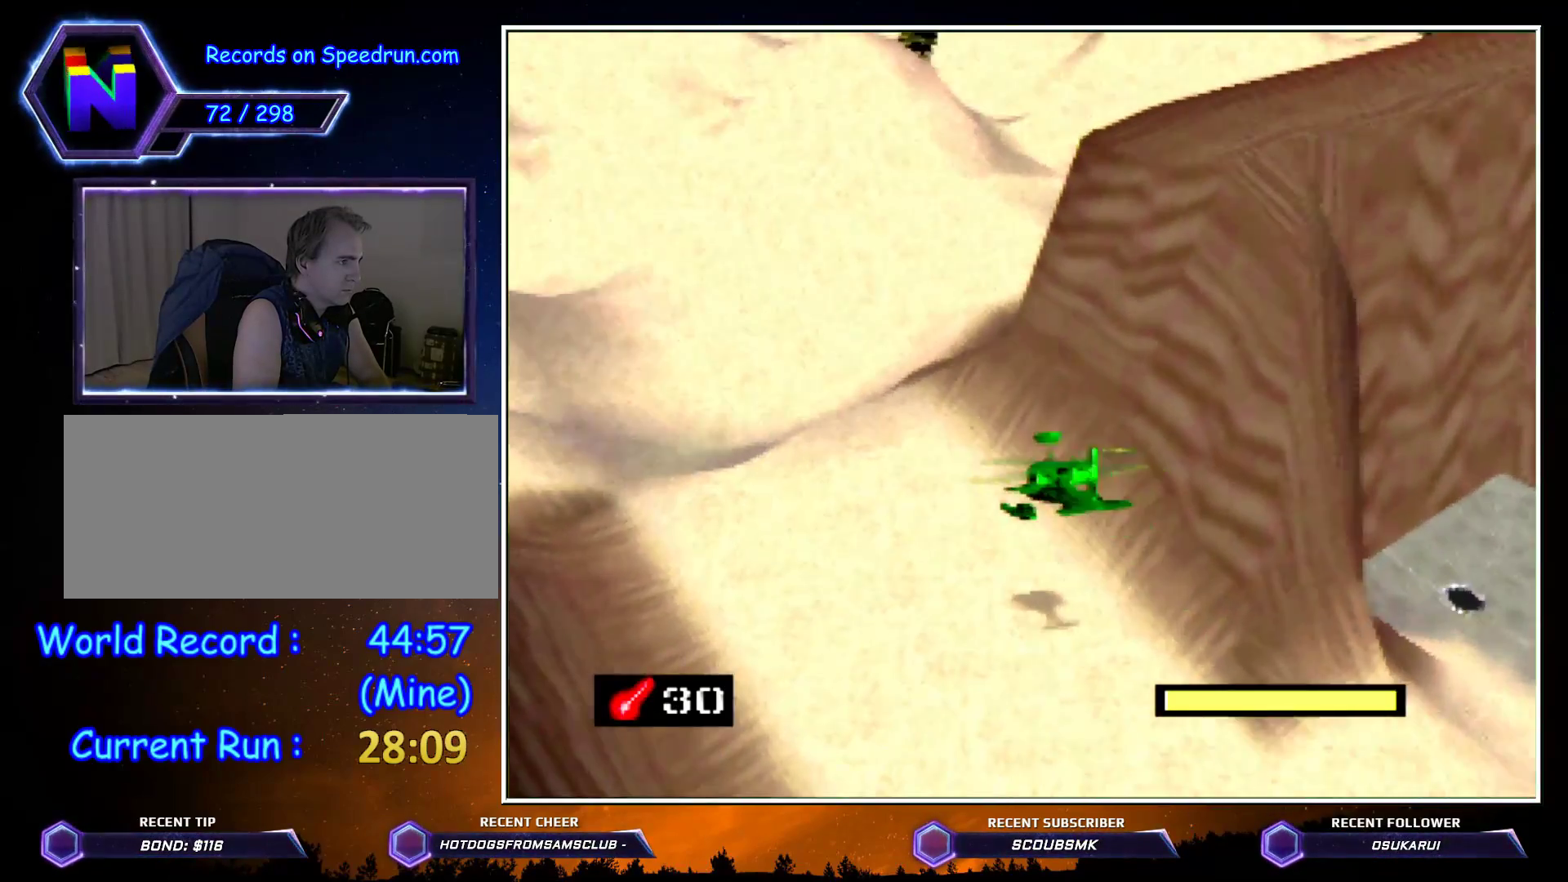
{"buttons": ["C_LEFT"], "left_stick": "up-right", "events": [[83, "left_stick", "up-right"]]}
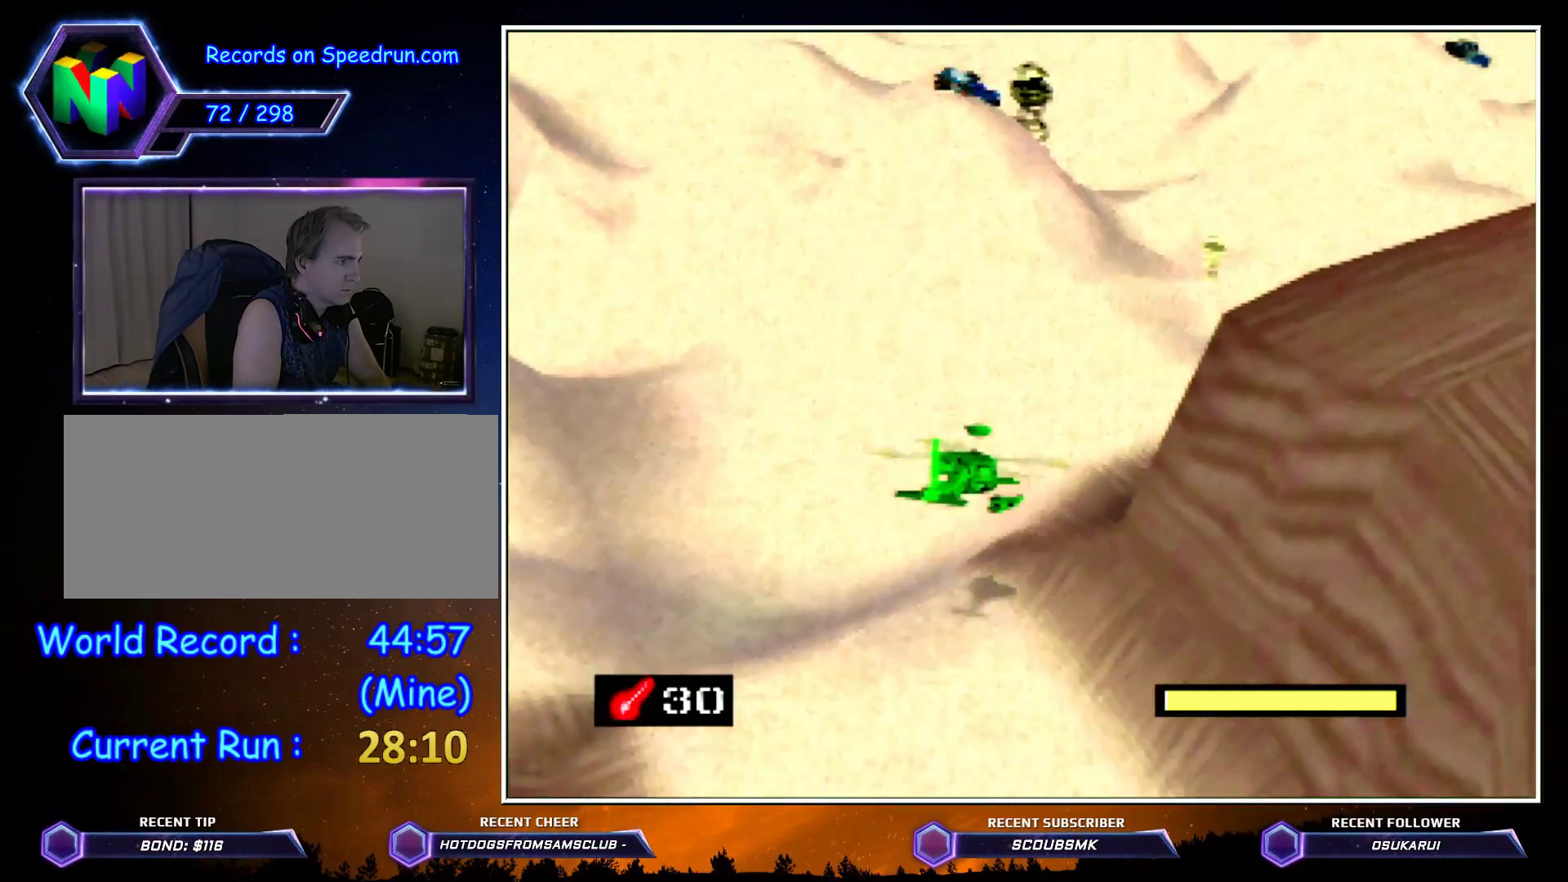
{"buttons": ["Z", "C_RIGHT"], "left_stick": "up", "events": [[50, "left_stick", "up"], [117, "C_LEFT", "up"], [217, "C_RIGHT", "down"], [400, "Z", "down"]]}
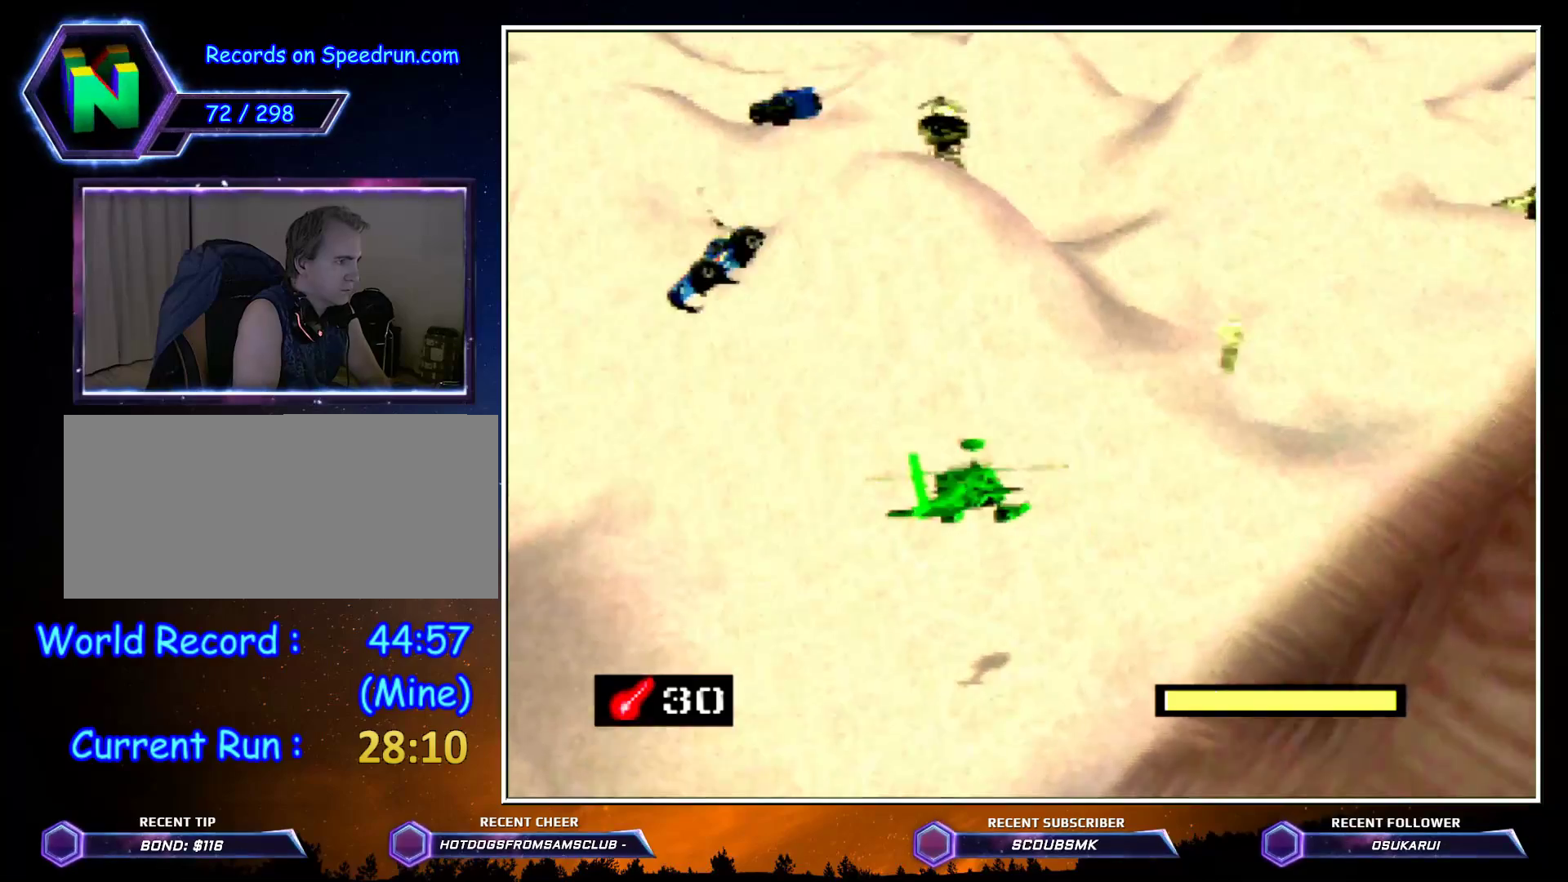
{"buttons": ["Z", "C_RIGHT"], "left_stick": "up", "events": []}
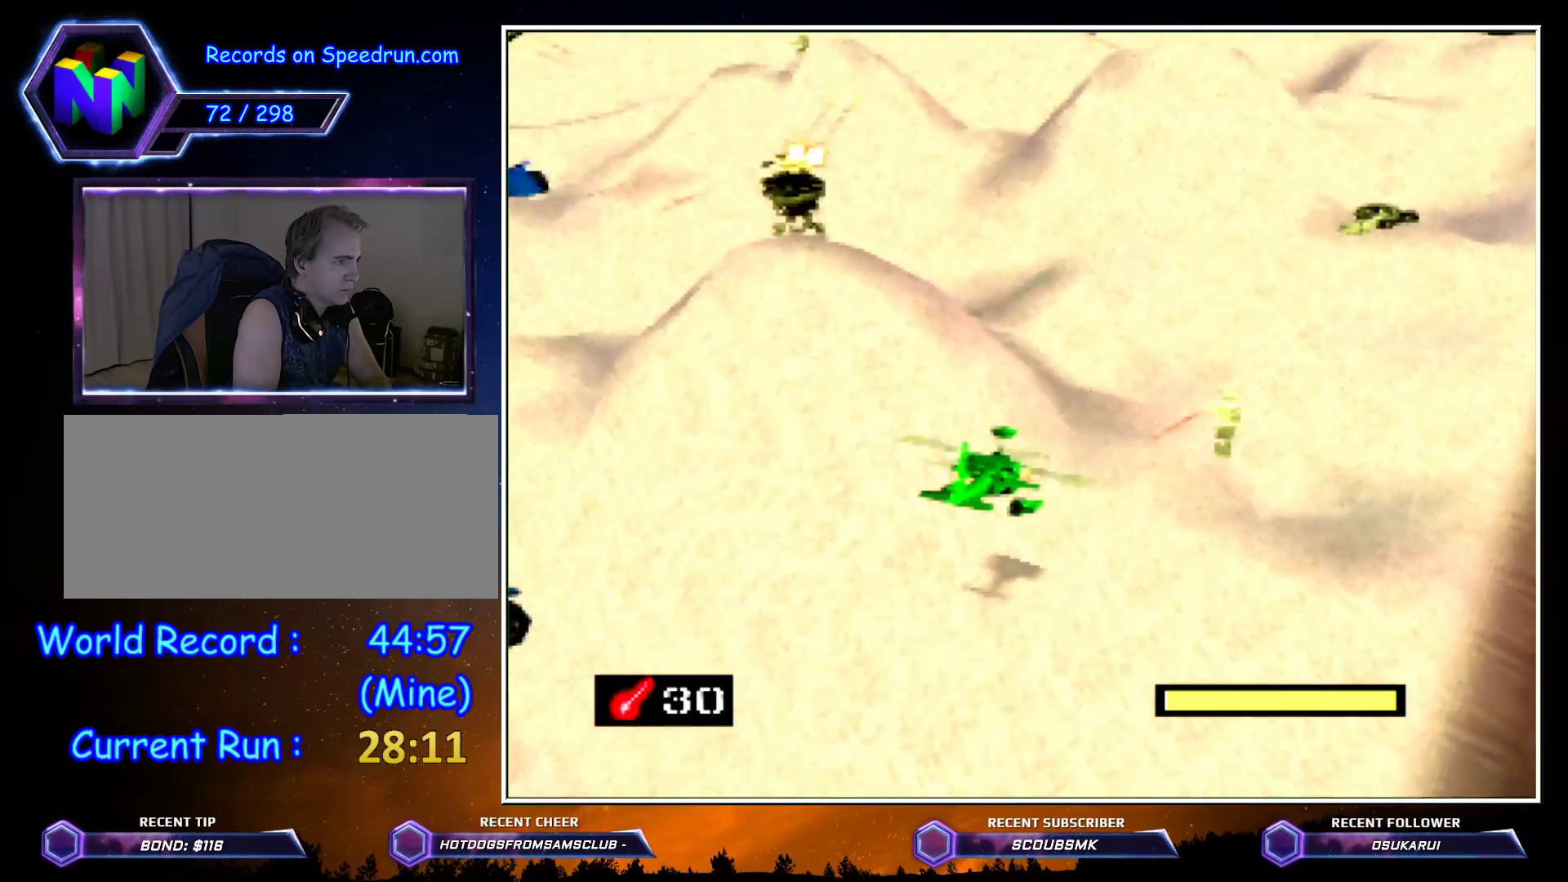
{"buttons": ["Z", "C_RIGHT"], "left_stick": "up-left", "events": [[300, "A", "down"], [383, "A", "up"], [483, "left_stick", "up-left"]]}
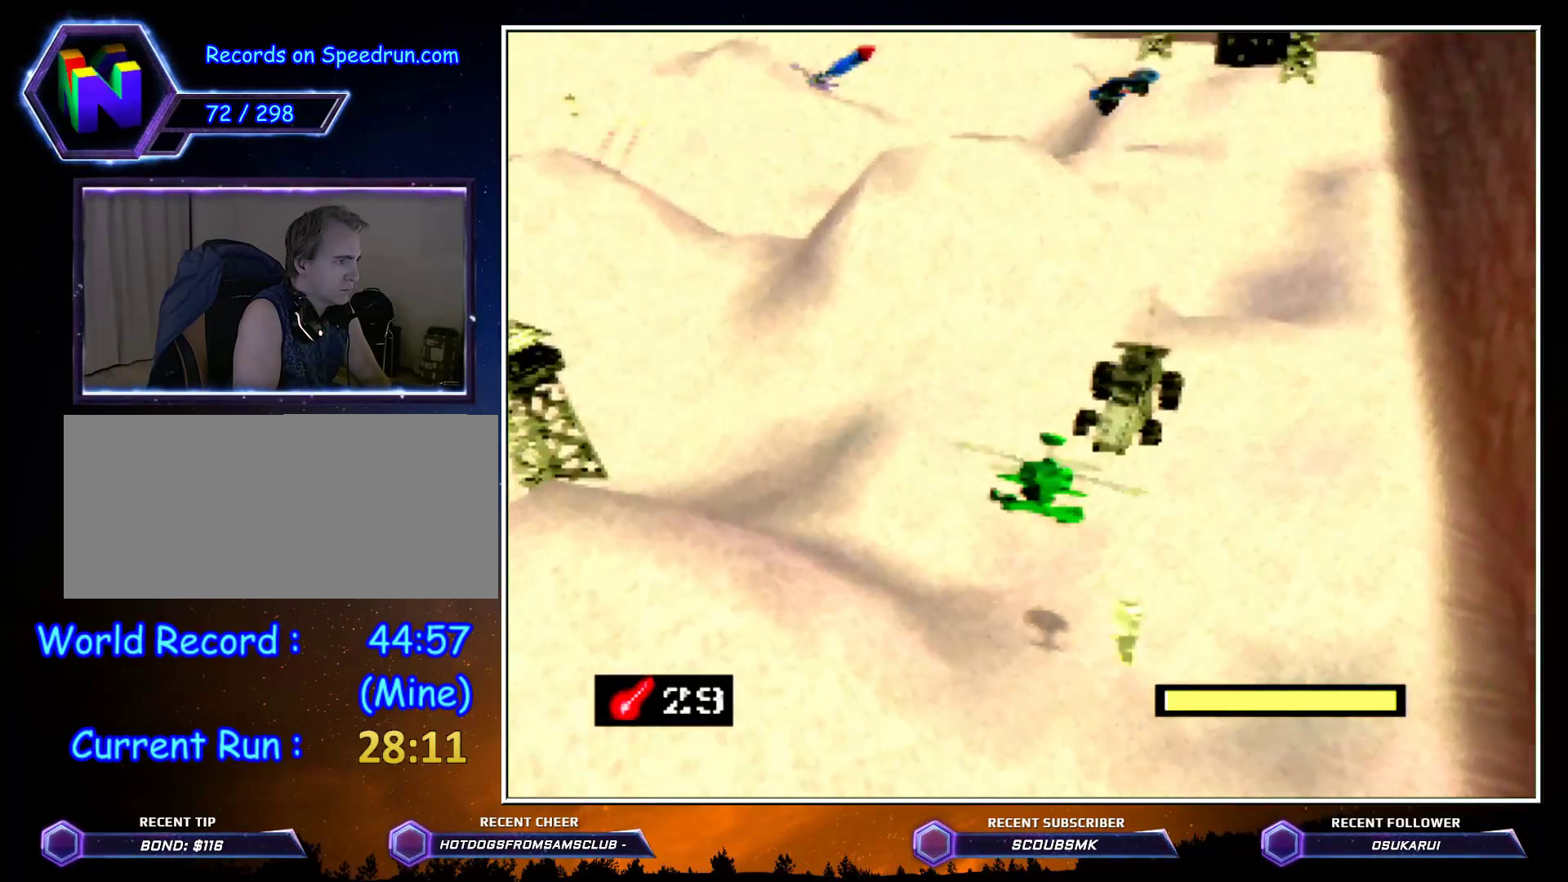
{"buttons": ["Z", "C_RIGHT"], "left_stick": "up", "events": [[417, "left_stick", "up"]]}
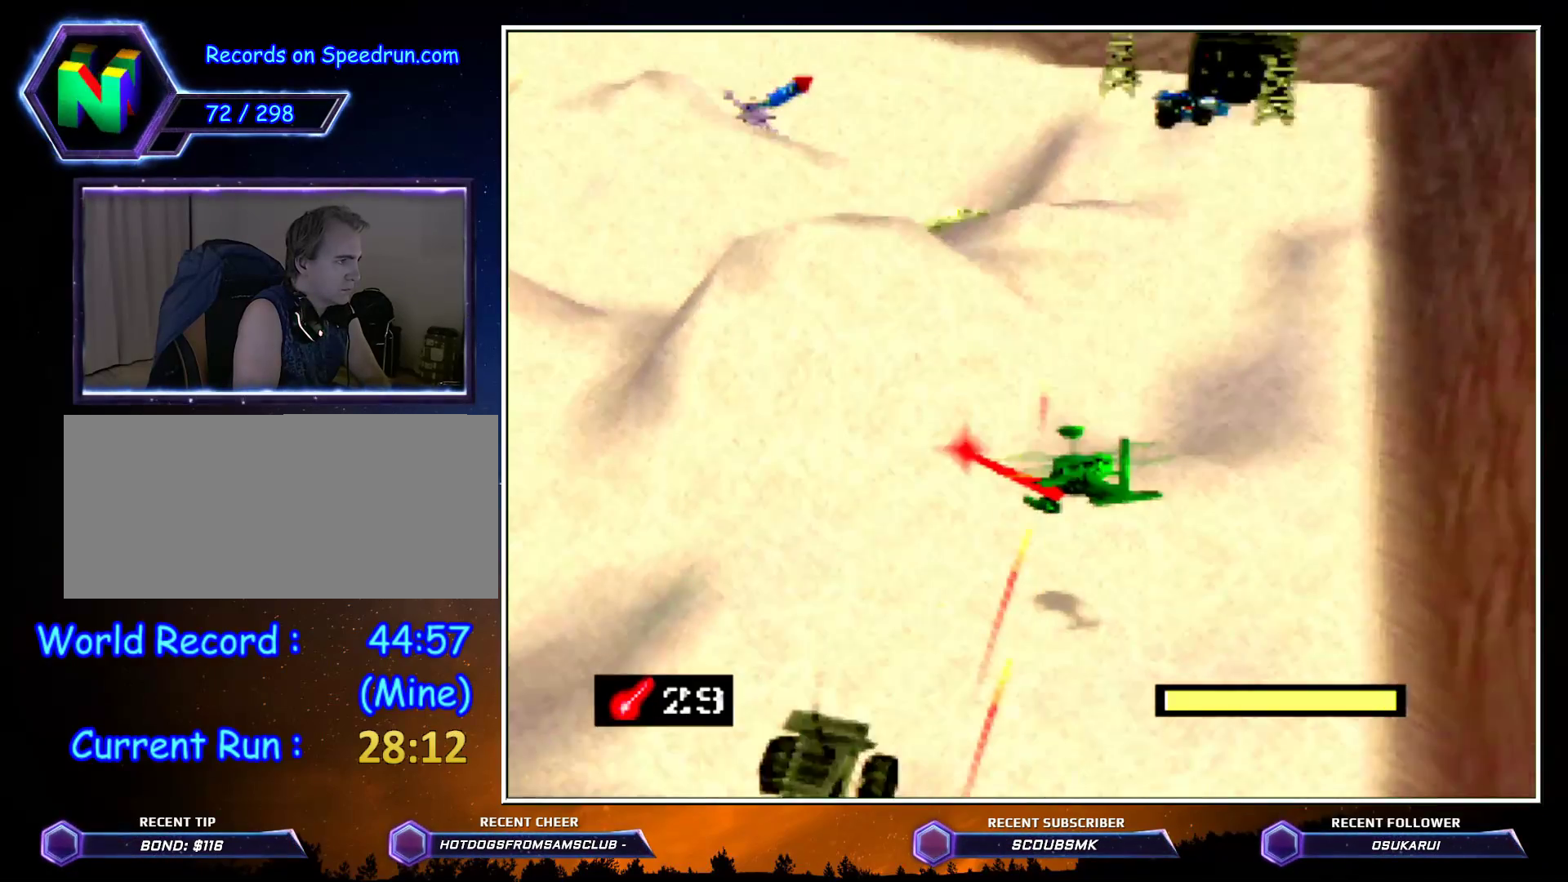
{"buttons": ["Z", "C_RIGHT"], "left_stick": "up-left", "events": [[167, "left_stick", "up-right"], [300, "left_stick", "up"], [417, "left_stick", "up-left"]]}
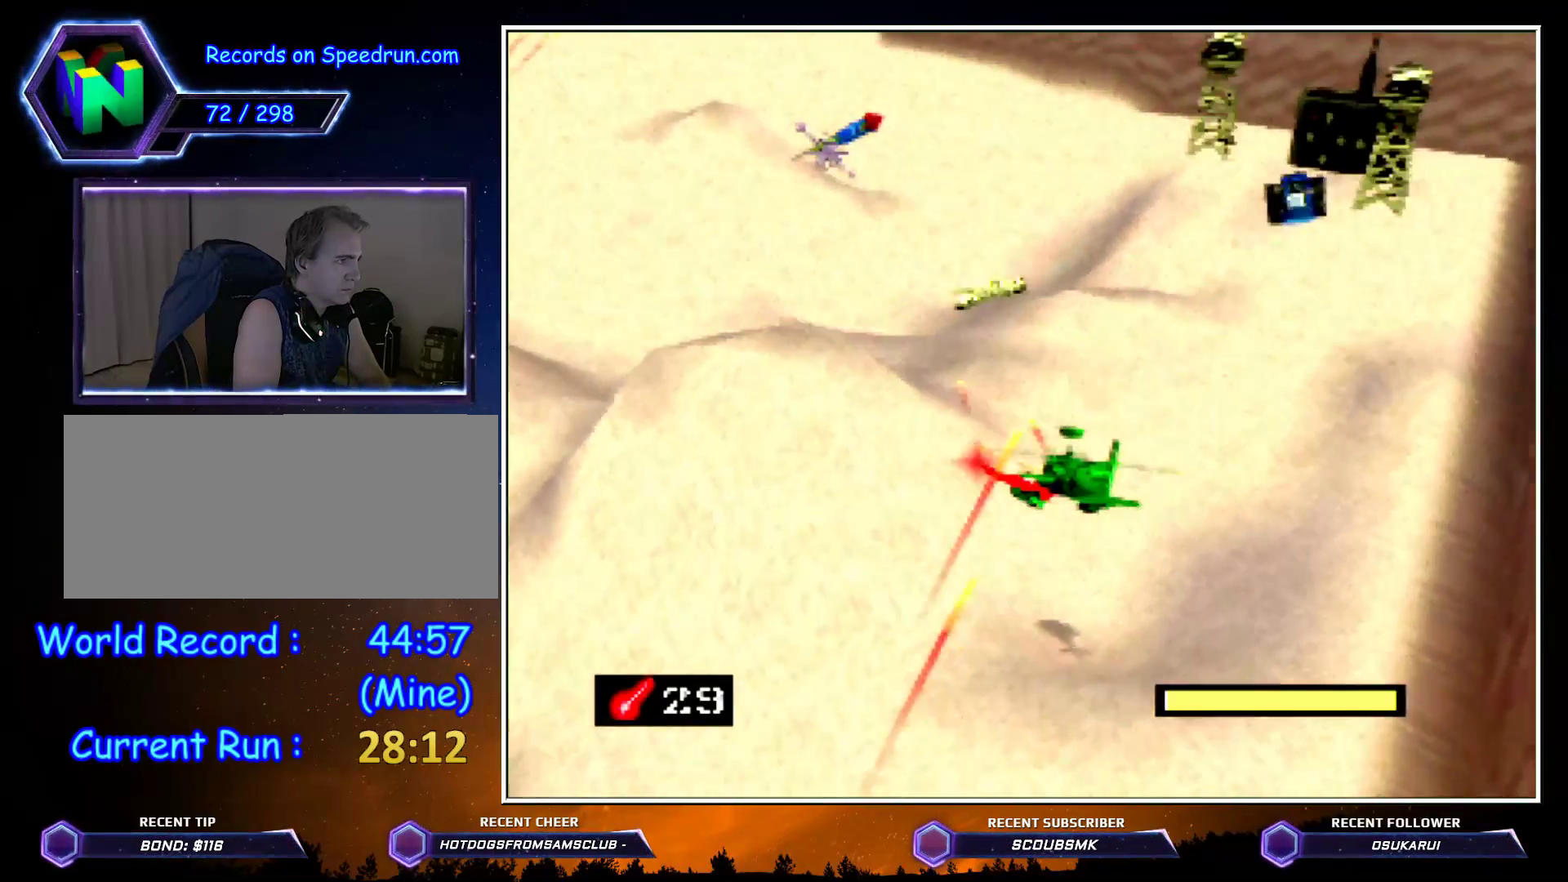
{"buttons": ["Z"], "left_stick": "center", "events": [[50, "C_RIGHT", "up"], [167, "left_stick", "up"], [267, "A", "down"], [383, "A", "up"], [383, "left_stick", "center"]]}
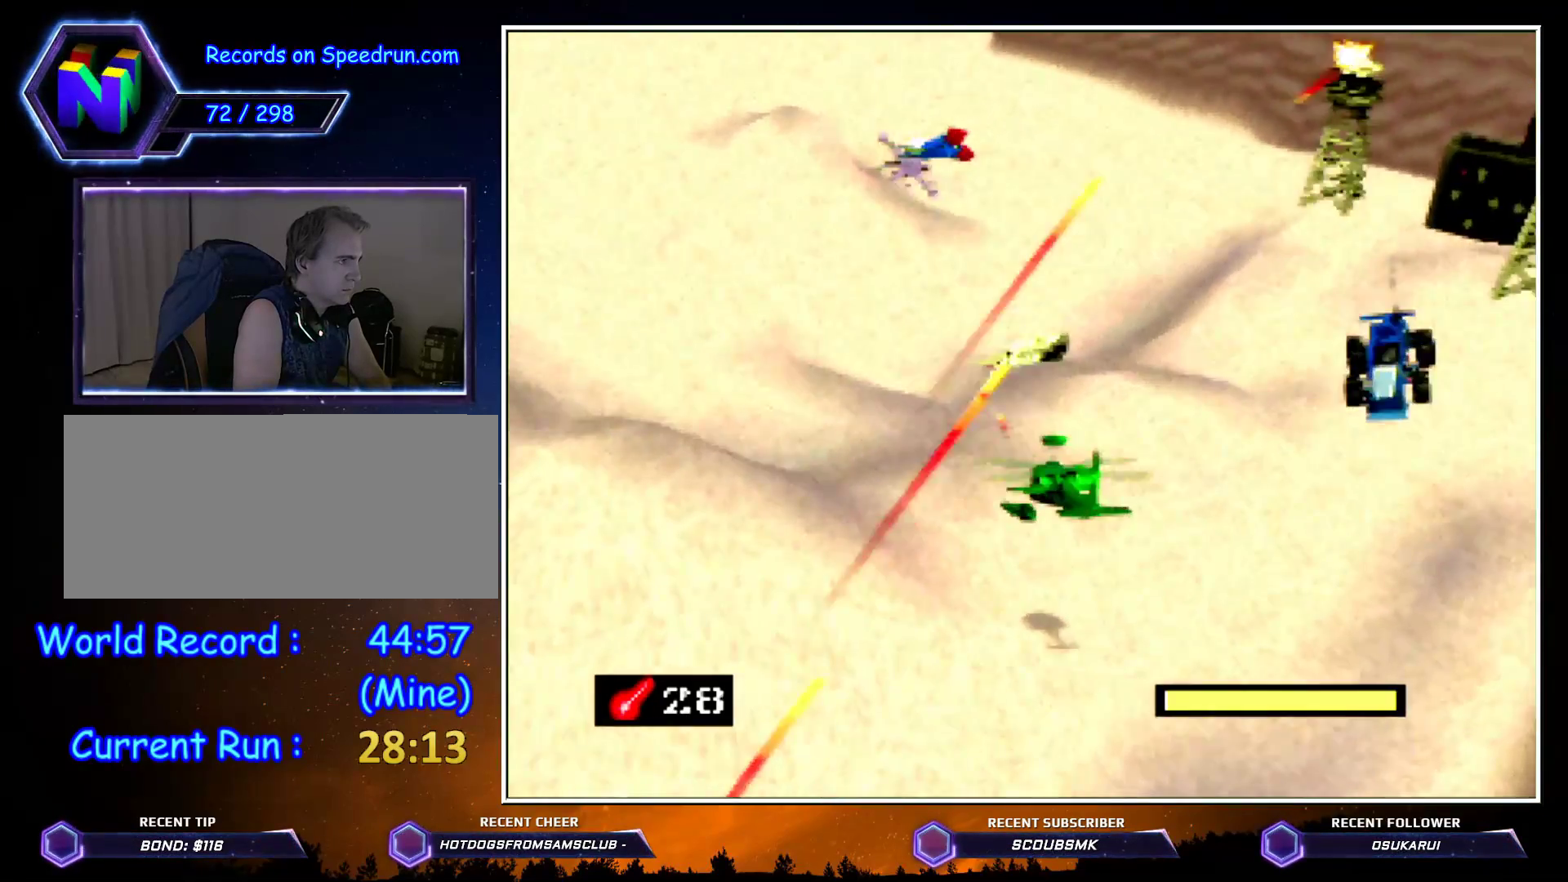
{"buttons": ["Z"], "left_stick": "up", "events": [[50, "left_stick", "down"], [233, "left_stick", "center"], [483, "left_stick", "up"]]}